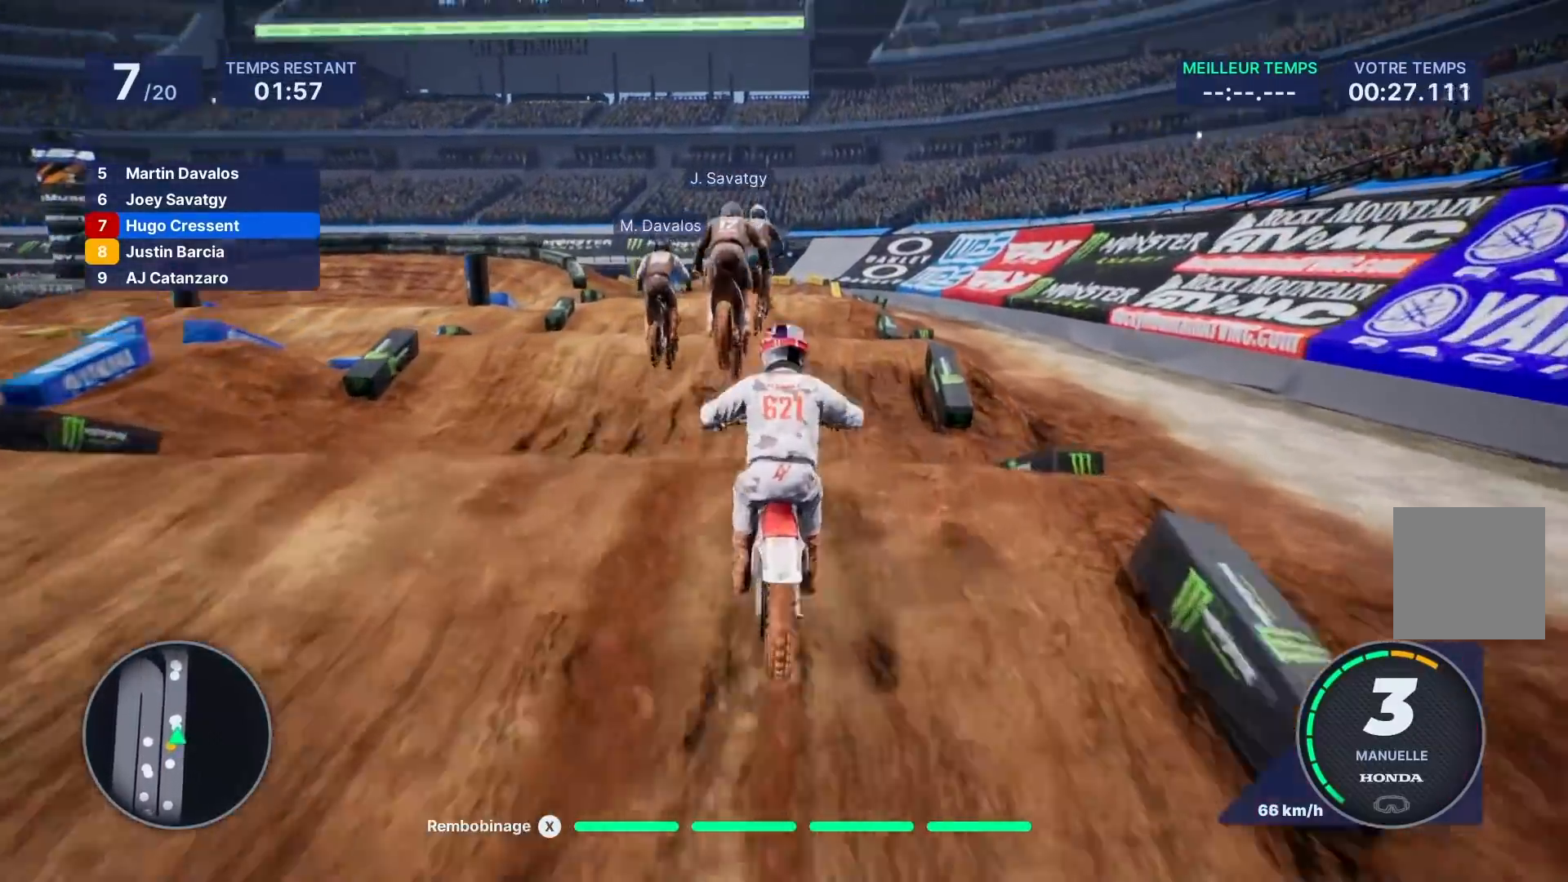
Gameplay with a controller (Xbox layout); each line is a JSON object with the inputs held at the frame after it. "events" lists button and stick changes between this image and that frame as [ms after this image, input, new state], when the widget could be followed in between. Not read: L3 R3.
{"buttons": [], "left_stick": "right", "right_stick": "center", "events": [[50, "left_stick", "center"], [433, "left_stick", "right"]]}
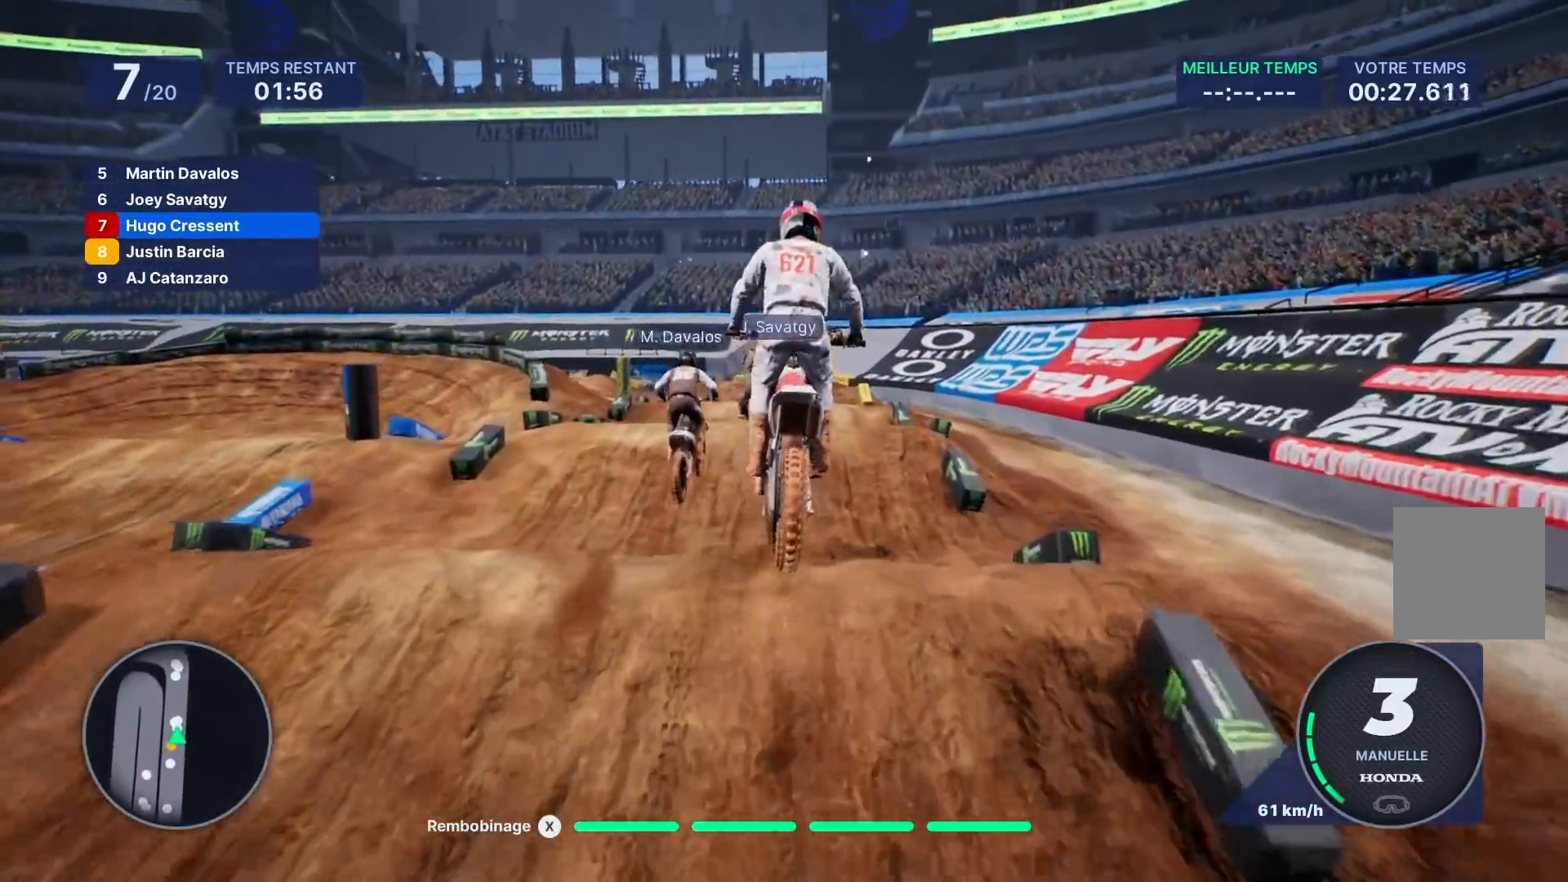
{"buttons": [], "left_stick": "center", "right_stick": "center", "events": [[33, "left_stick", "center"], [167, "left_stick", "left"], [400, "left_stick", "center"]]}
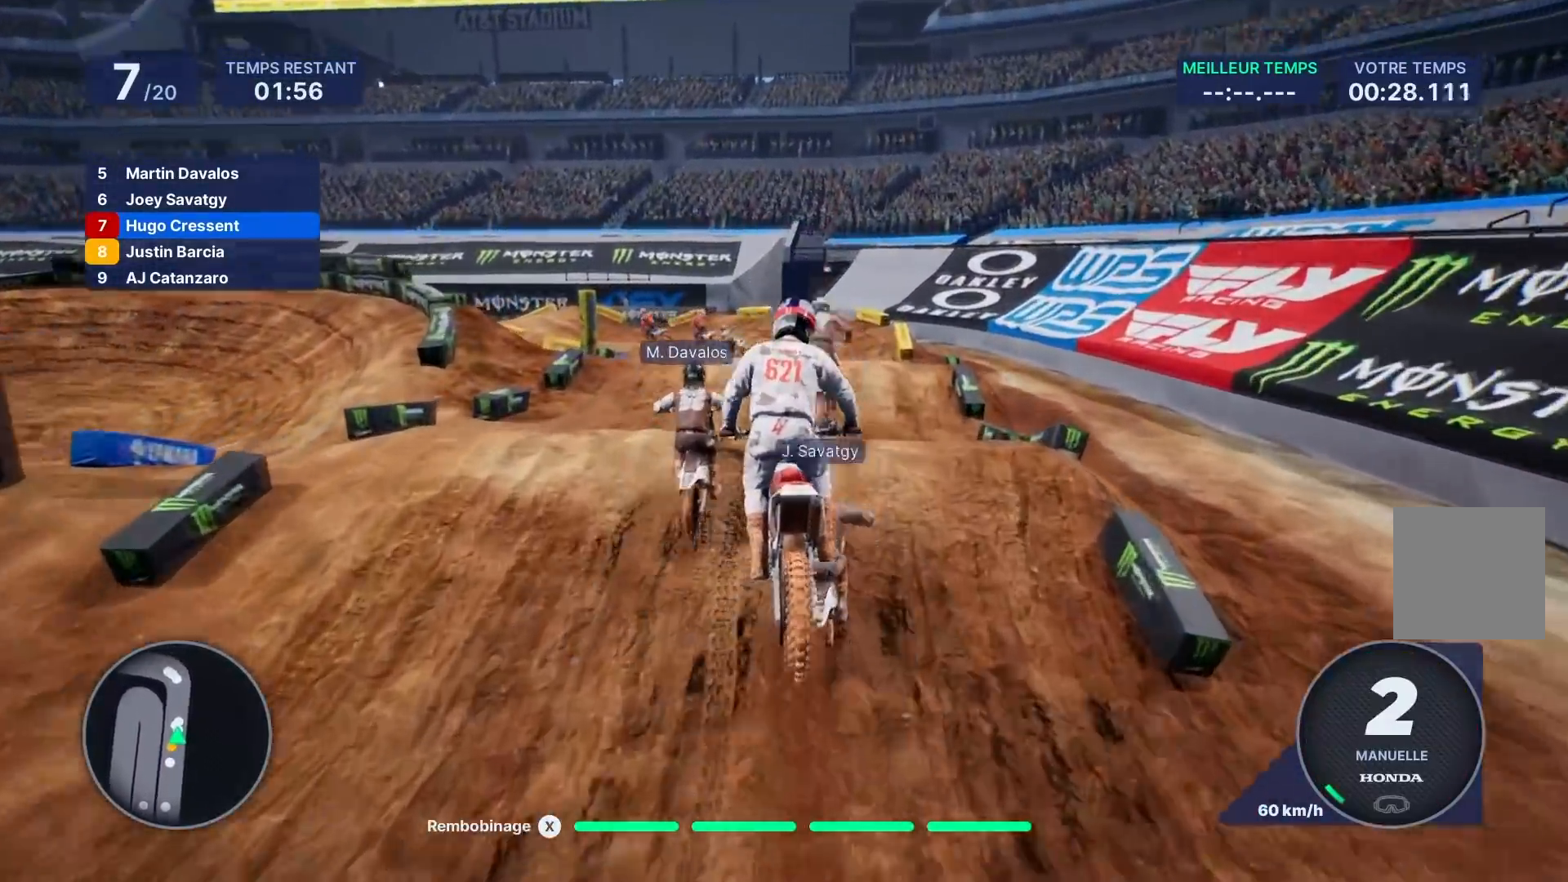
{"buttons": [], "left_stick": "center", "right_stick": "center", "events": [[67, "R2", "down"], [133, "right_stick", "down"], [150, "left_stick", "down-left"], [450, "R2", "up"], [467, "right_stick", "center"], [483, "left_stick", "center"]]}
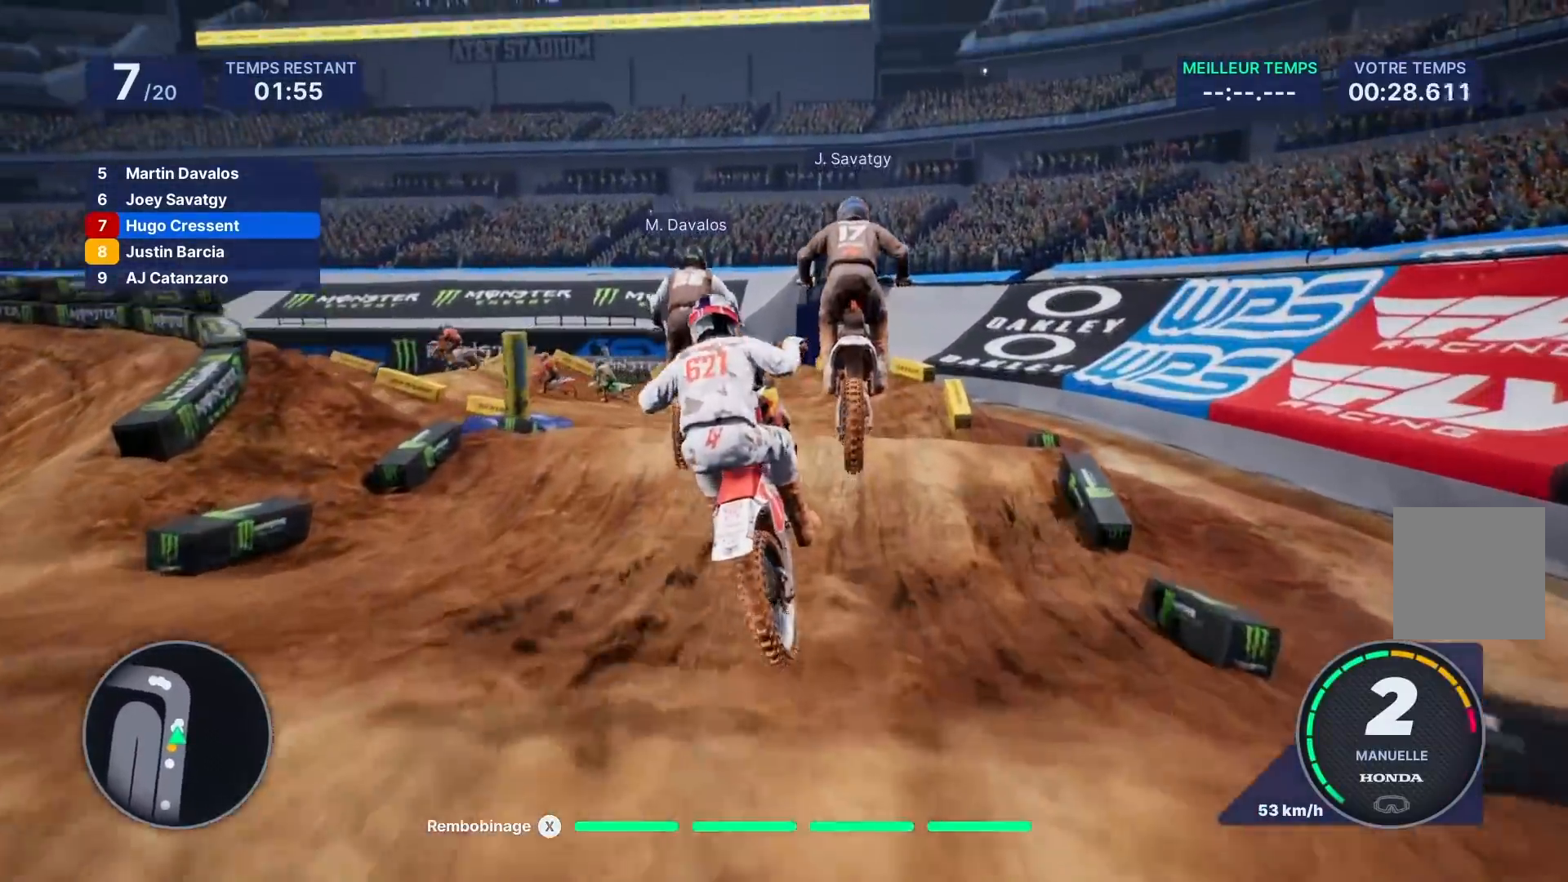
{"buttons": [], "left_stick": "center", "right_stick": "center", "events": []}
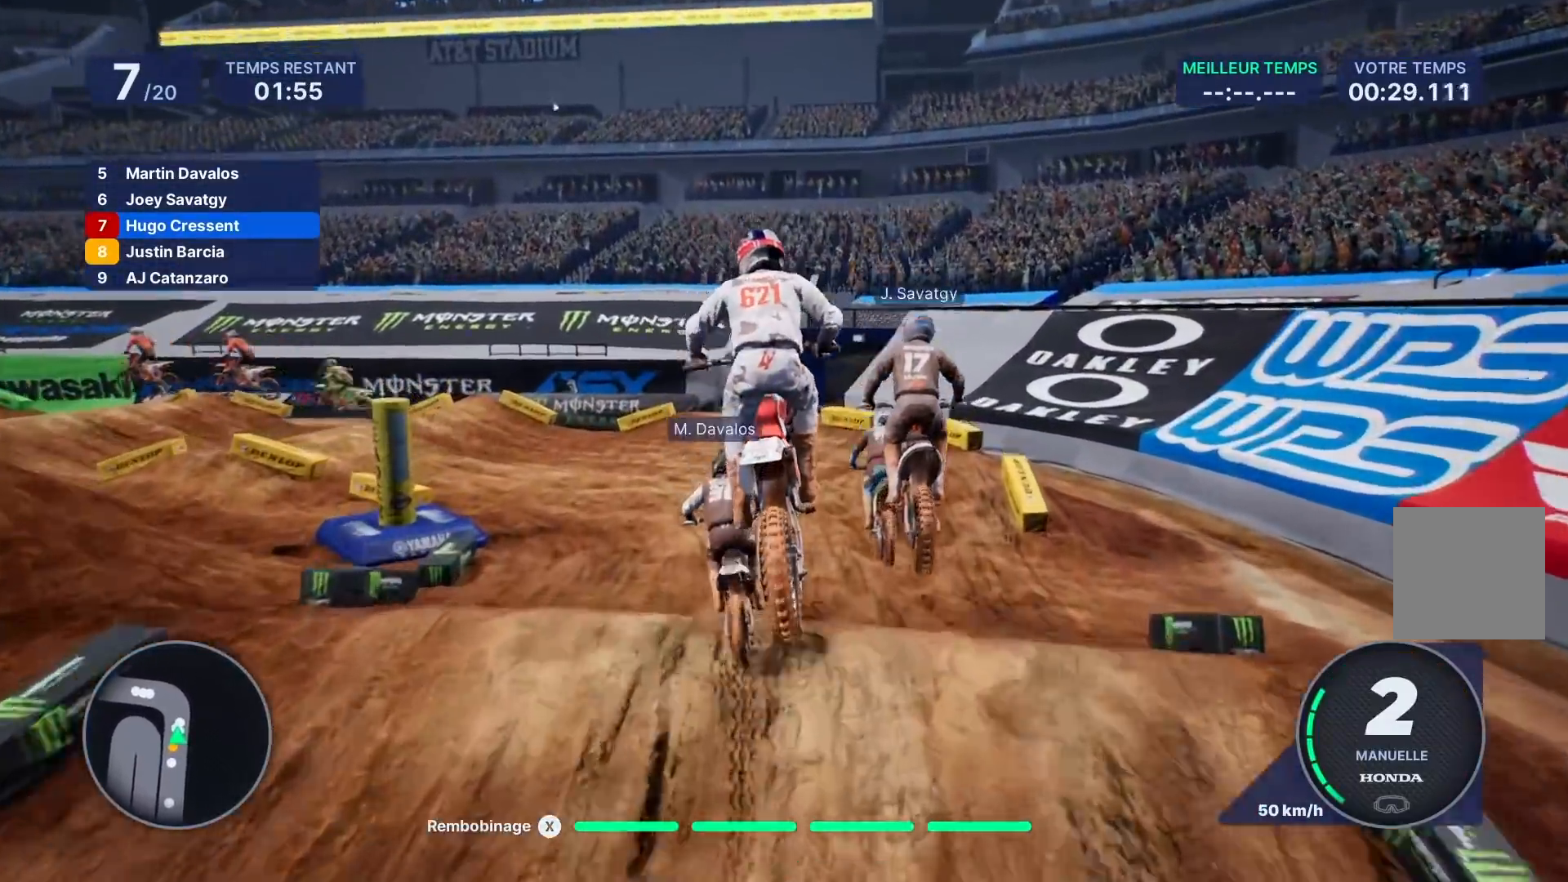
{"buttons": [], "left_stick": "left", "right_stick": "center", "events": [[150, "left_stick", "down-left"], [267, "left_stick", "left"]]}
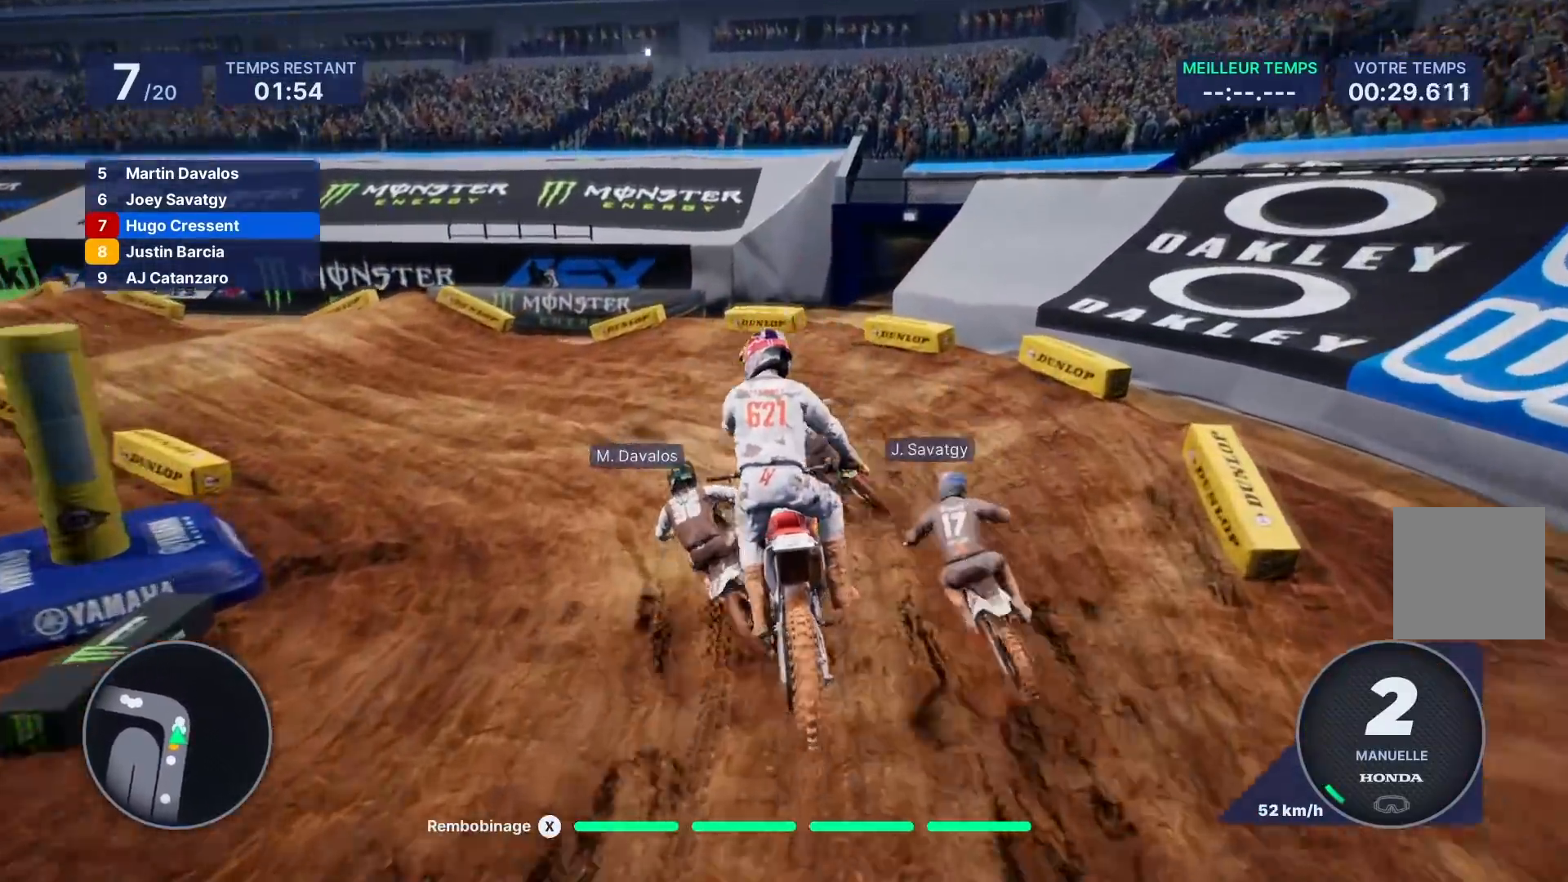
{"buttons": [], "left_stick": "left", "right_stick": "left", "events": [[67, "R2", "down"], [117, "right_stick", "left"], [367, "R2", "up"]]}
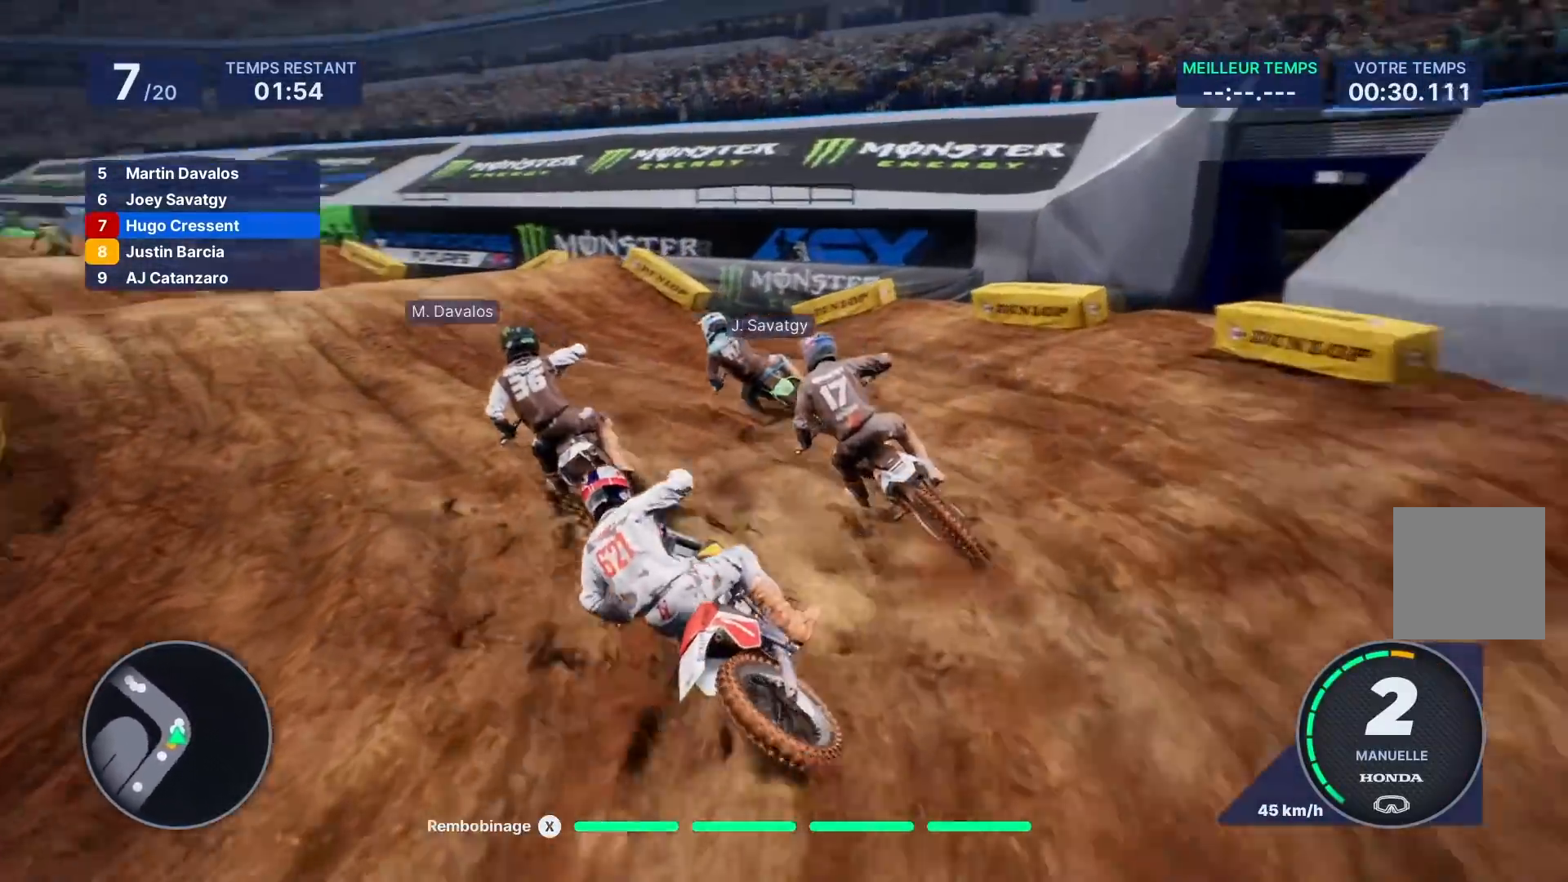
{"buttons": ["R2"], "left_stick": "left", "right_stick": "down", "events": [[17, "R2", "down"], [50, "right_stick", "center"], [467, "right_stick", "down"]]}
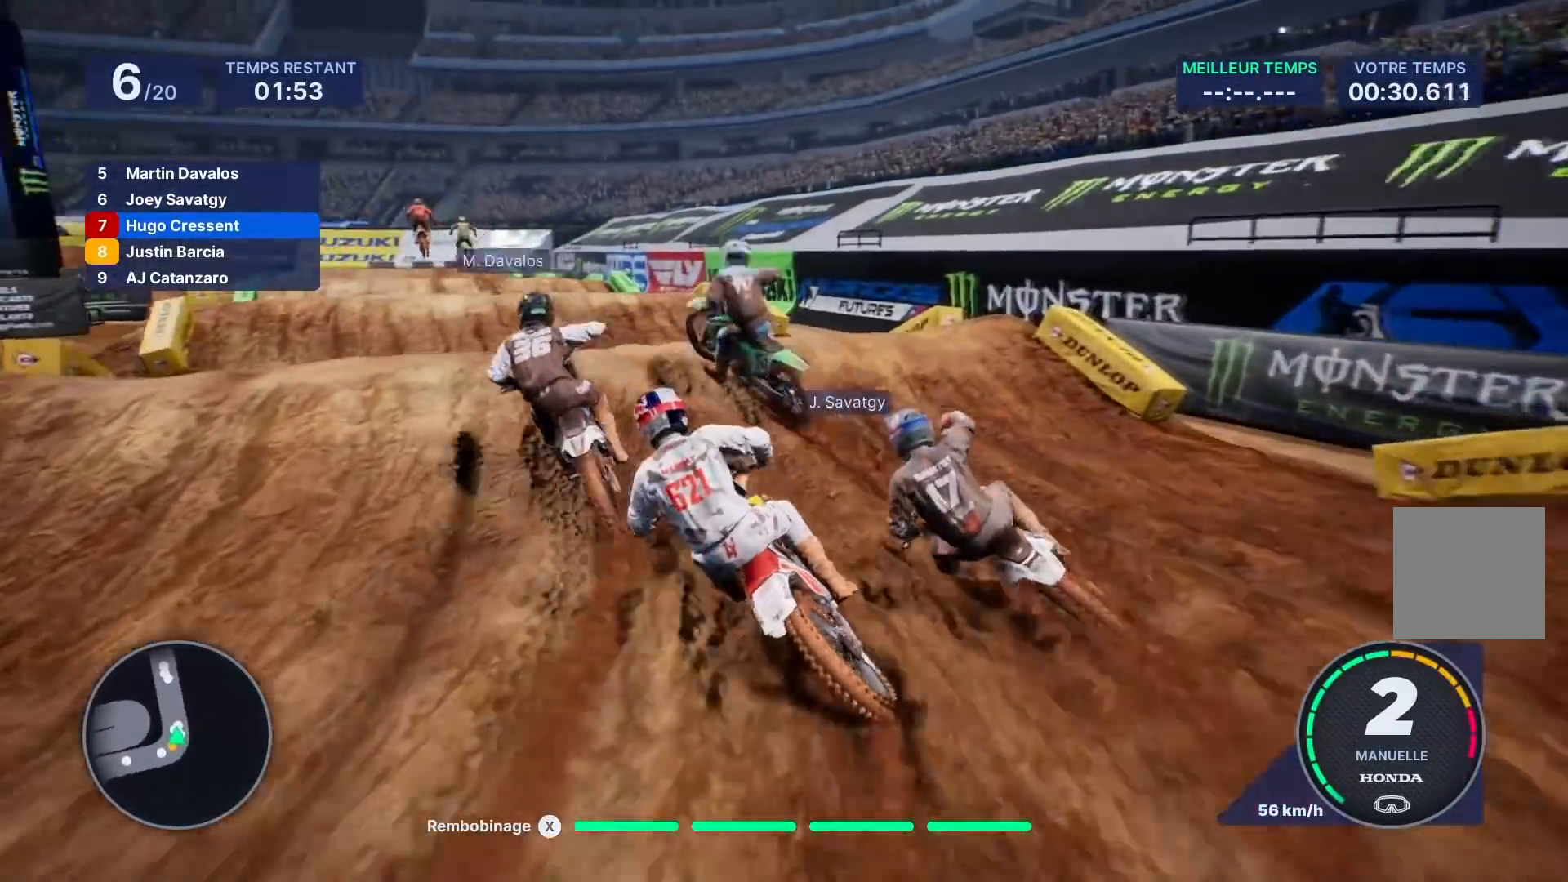
{"buttons": ["R2"], "left_stick": "down", "right_stick": "center", "events": [[50, "left_stick", "down"], [500, "right_stick", "center"]]}
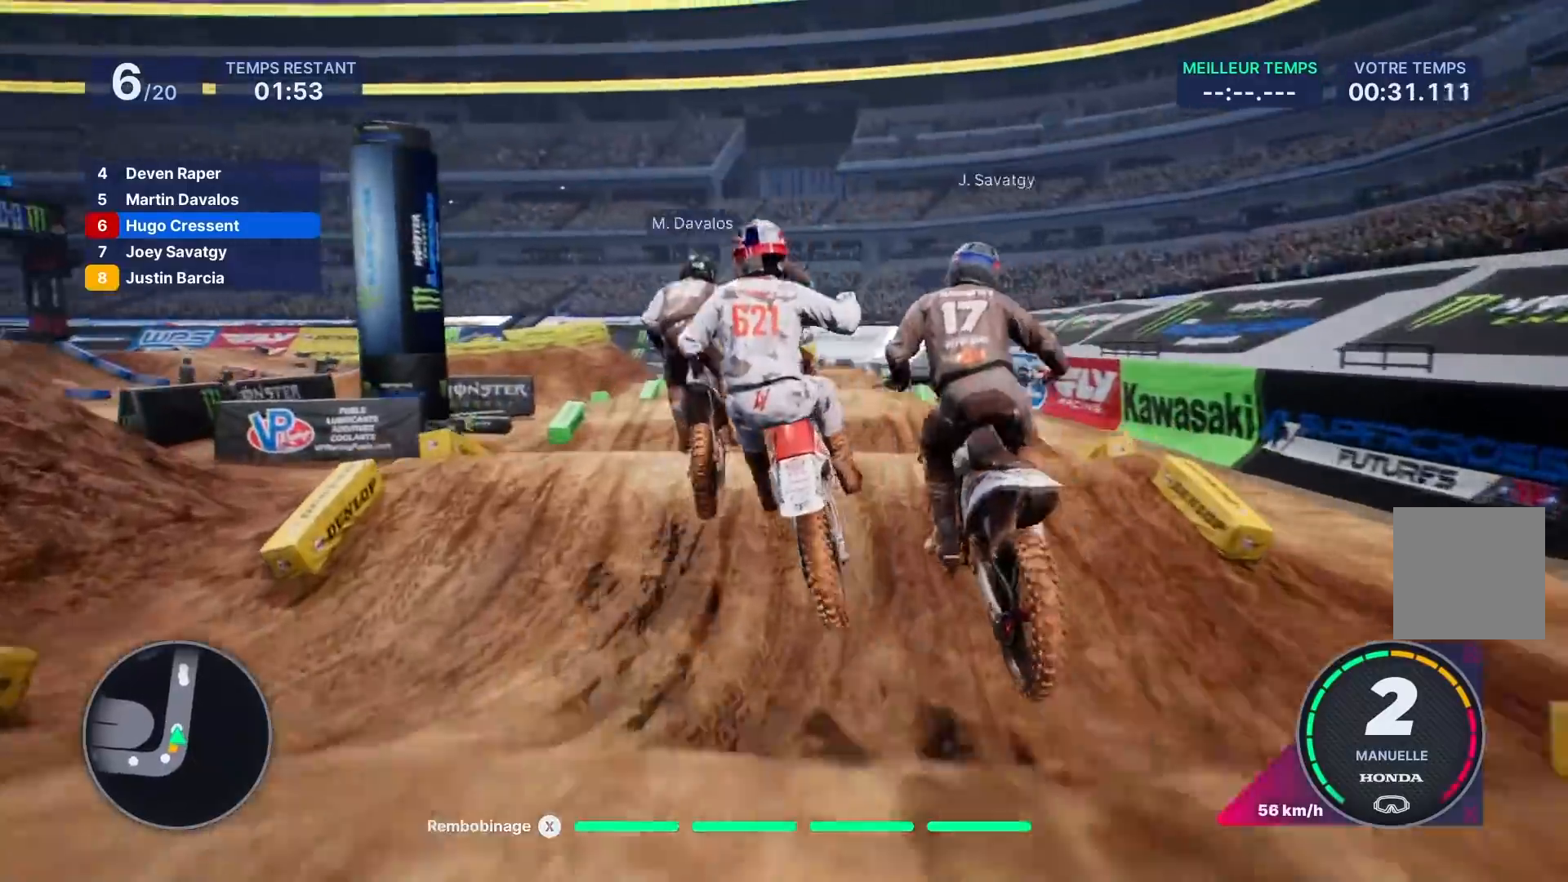
{"buttons": [], "left_stick": "up", "right_stick": "up", "events": [[33, "left_stick", "up"], [50, "right_stick", "up"], [317, "R2", "up"]]}
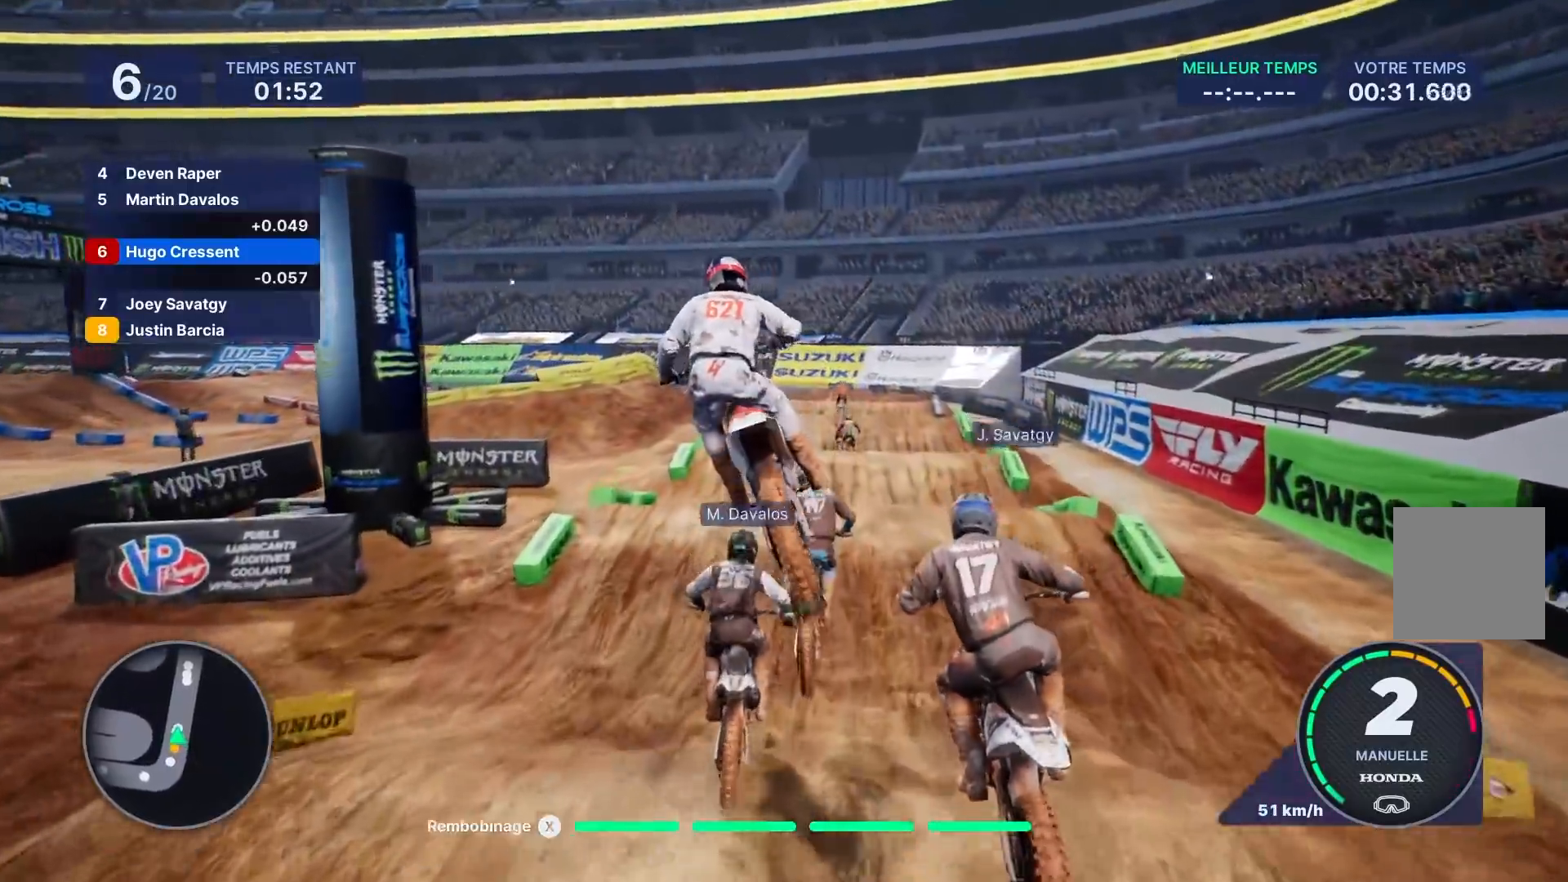
{"buttons": ["R2"], "left_stick": "right", "right_stick": "center", "events": [[50, "left_stick", "center"], [50, "right_stick", "center"], [333, "left_stick", "right"], [483, "R2", "down"]]}
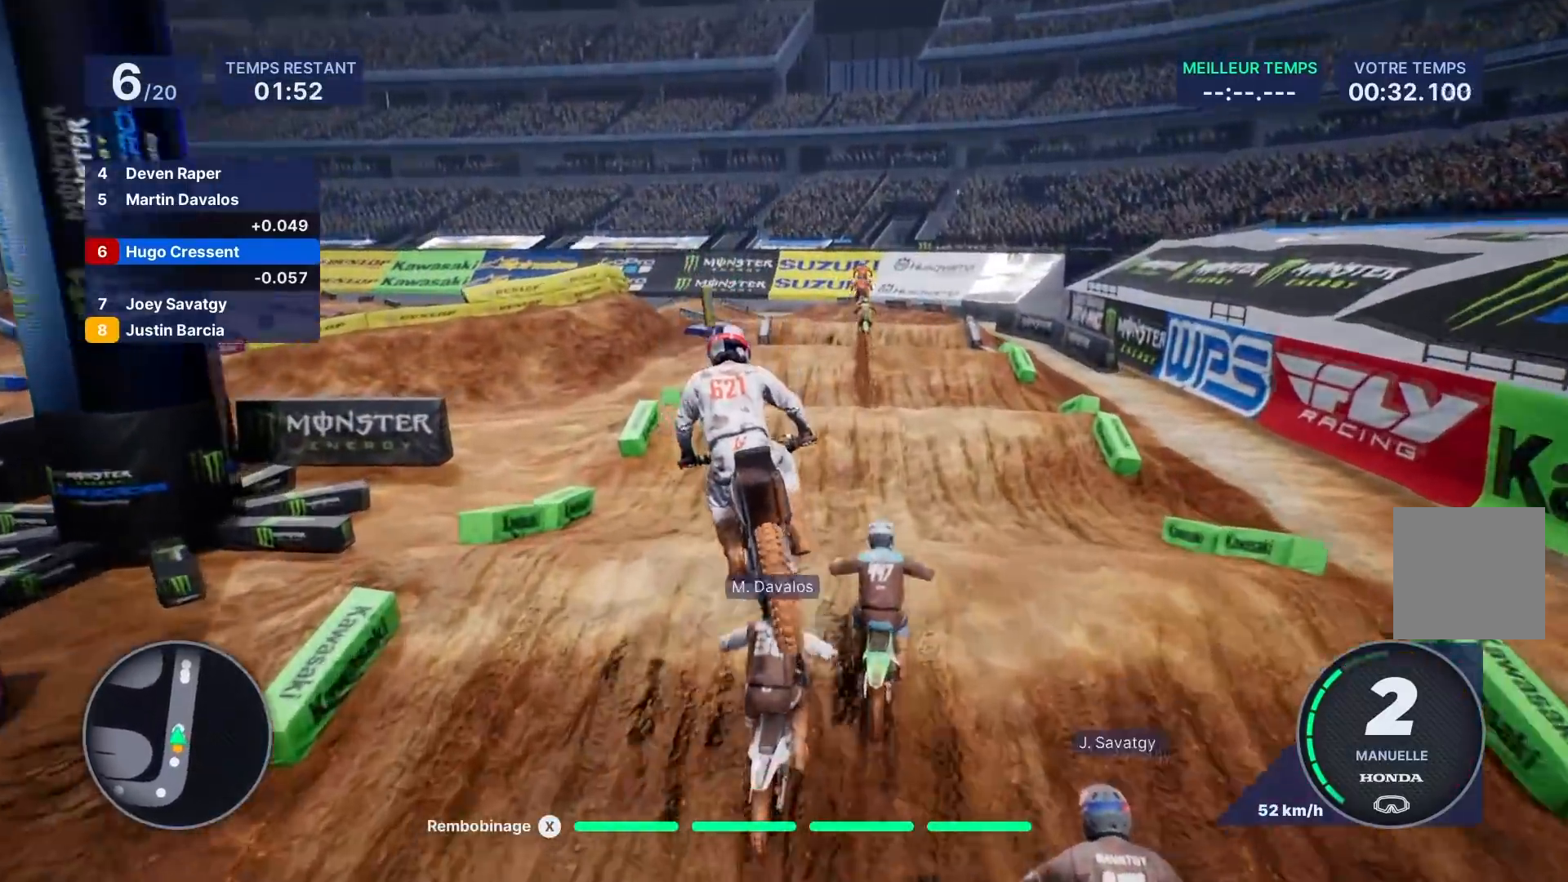
{"buttons": ["R2"], "left_stick": "center", "right_stick": "center", "events": [[17, "left_stick", "center"], [167, "left_stick", "right"], [483, "left_stick", "center"]]}
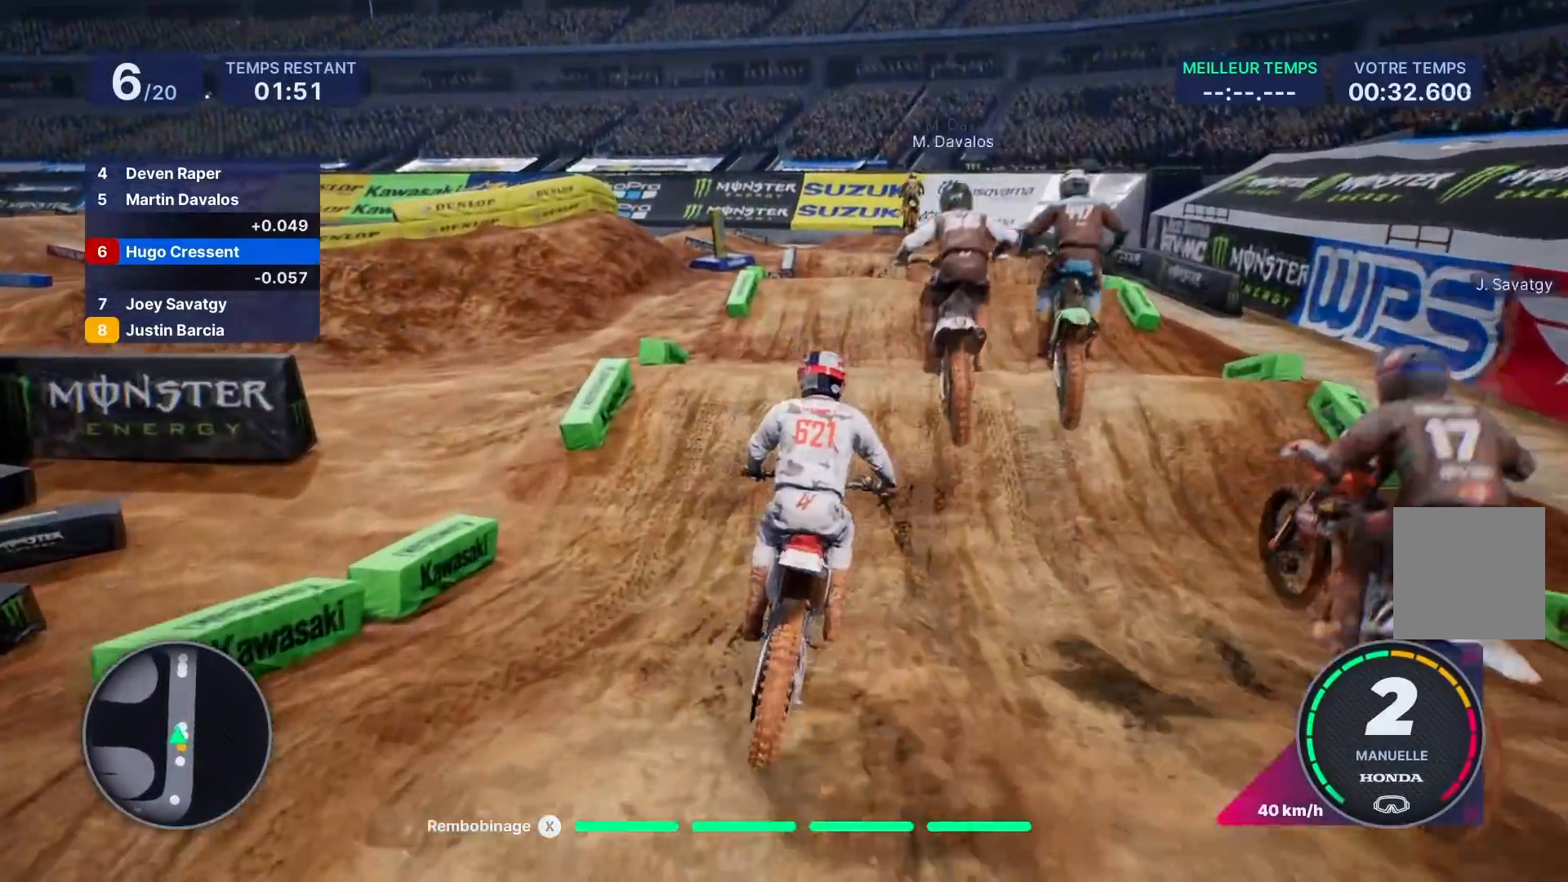
{"buttons": ["R2"], "left_stick": "down", "right_stick": "down", "events": [[17, "right_stick", "down"], [33, "left_stick", "down"]]}
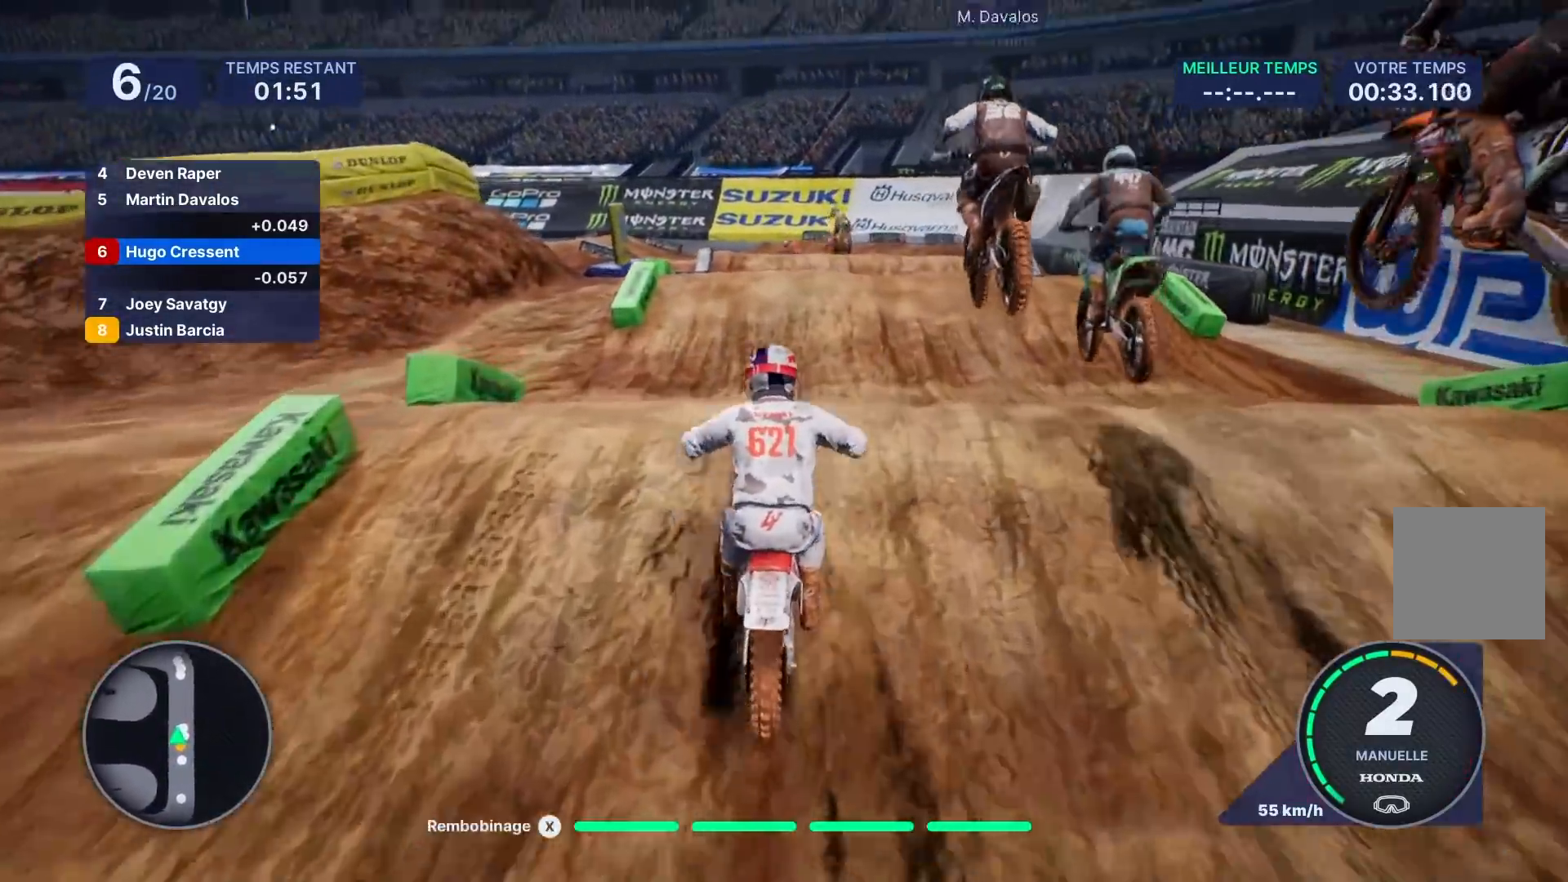
{"buttons": ["R2"], "left_stick": "up", "right_stick": "up-left", "events": [[300, "right_stick", "left"], [350, "left_stick", "up-right"], [383, "right_stick", "up-left"], [450, "left_stick", "up"]]}
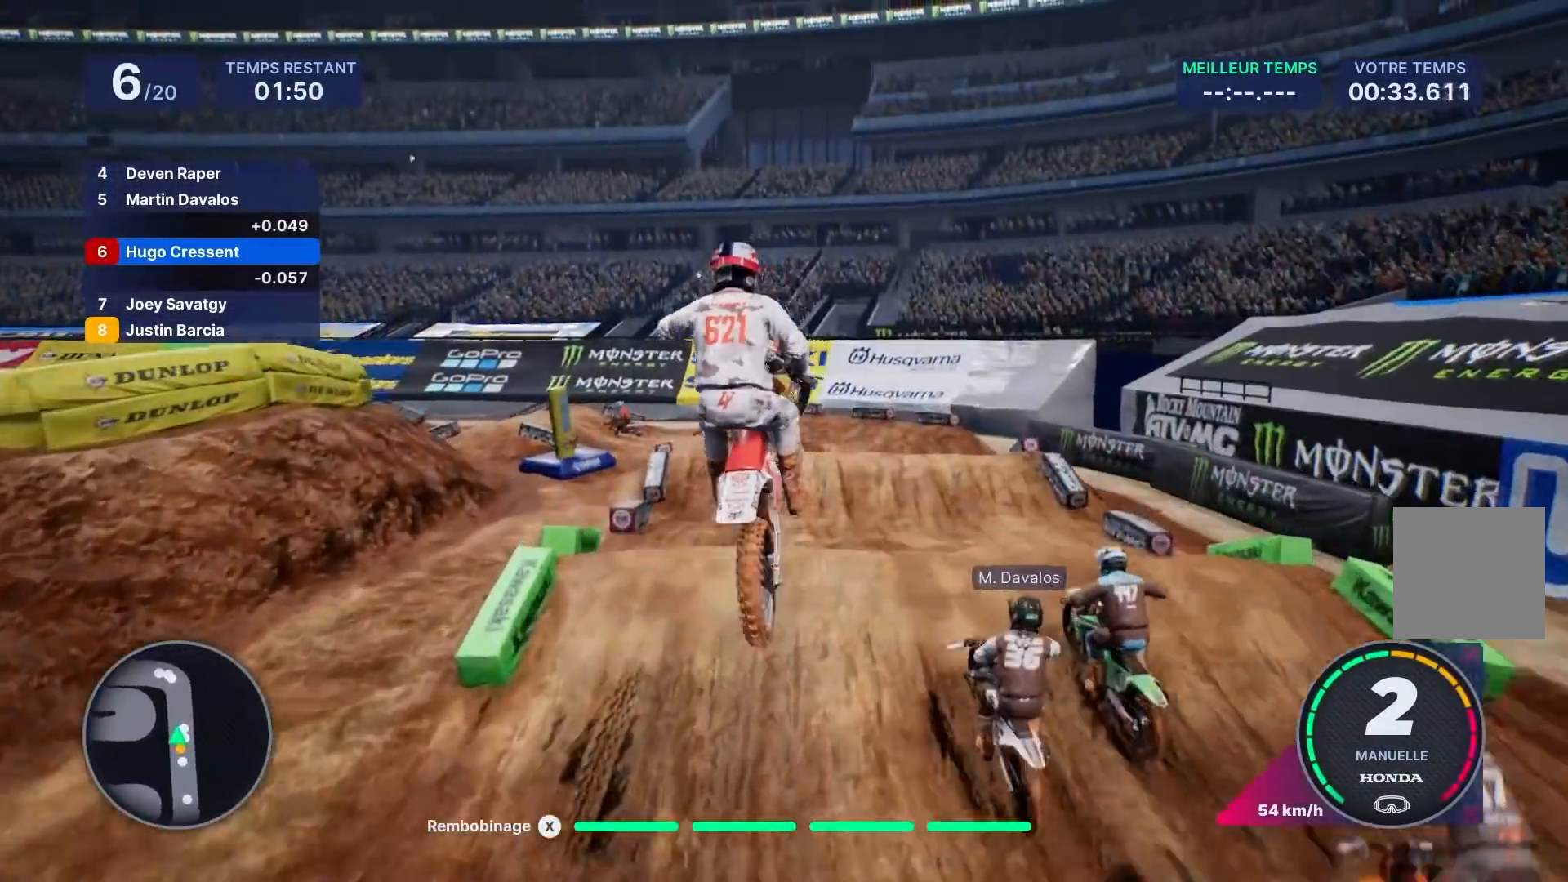
{"buttons": [], "left_stick": "center", "right_stick": "center", "events": [[50, "right_stick", "up"], [133, "left_stick", "up-left"], [183, "R2", "up"], [200, "right_stick", "up-right"], [367, "left_stick", "center"], [383, "right_stick", "center"]]}
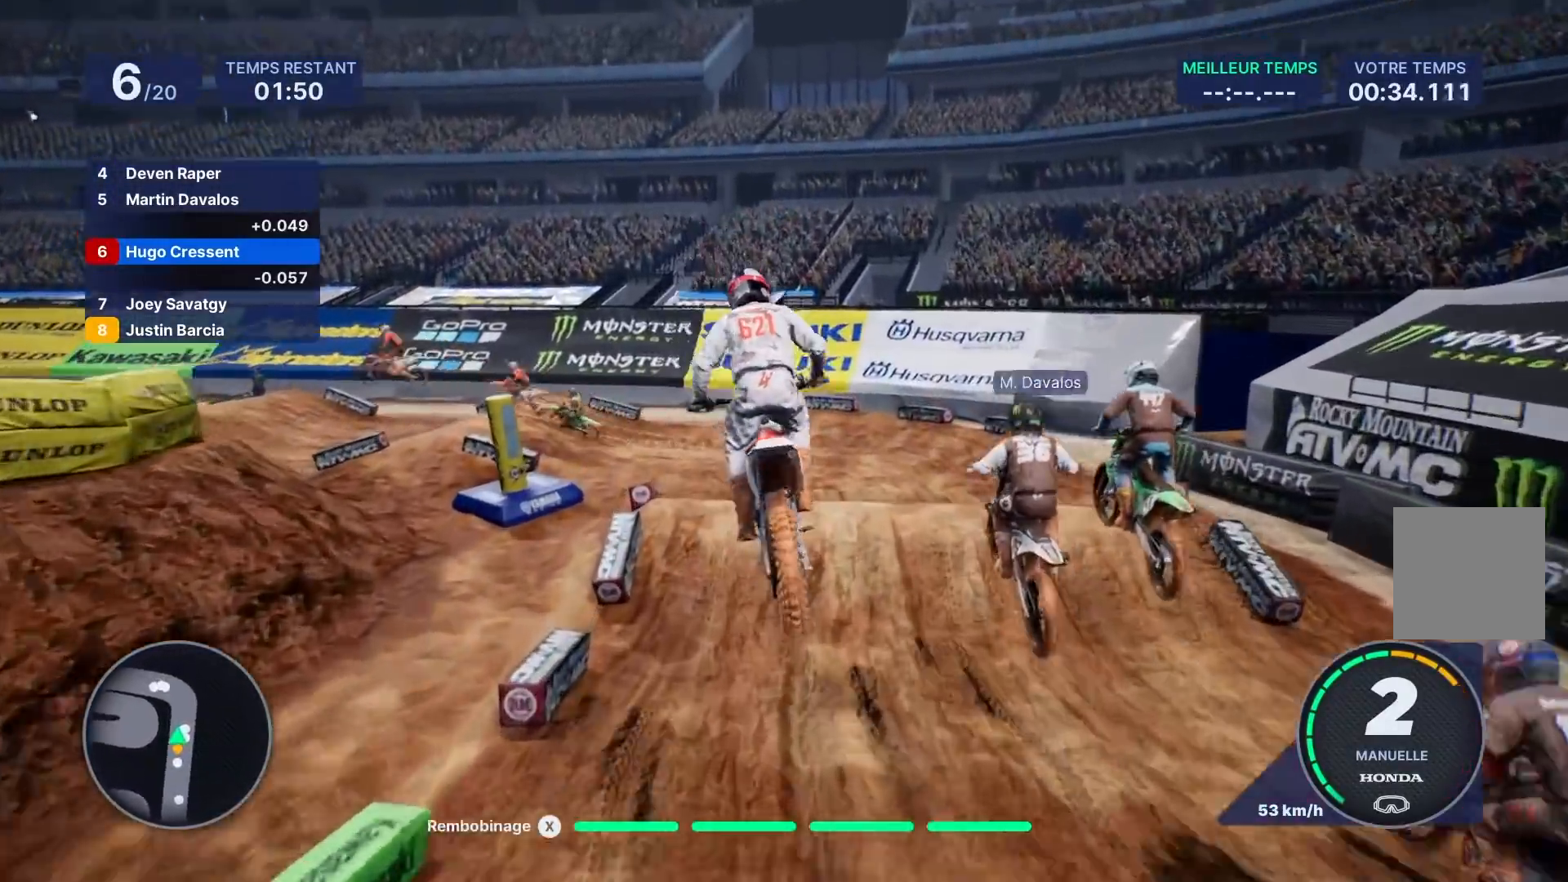
{"buttons": [], "left_stick": "left", "right_stick": "down", "events": [[50, "R2", "down"], [217, "left_stick", "down-left"], [283, "right_stick", "down"], [317, "left_stick", "left"], [333, "R2", "up"]]}
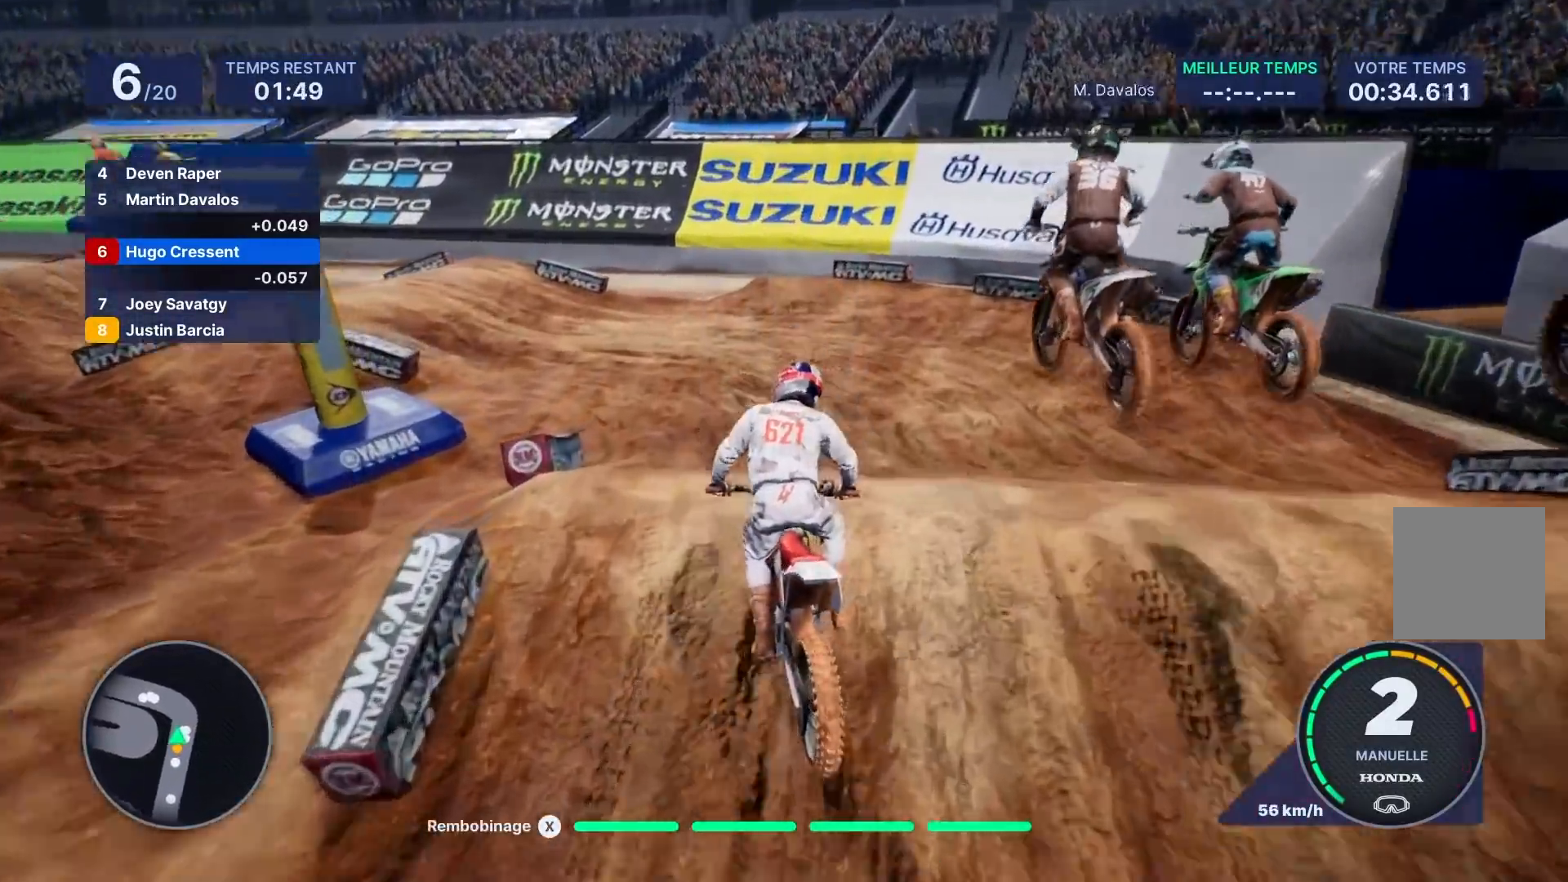
{"buttons": ["R2"], "left_stick": "left", "right_stick": "center", "events": [[100, "R2", "down"], [433, "right_stick", "center"]]}
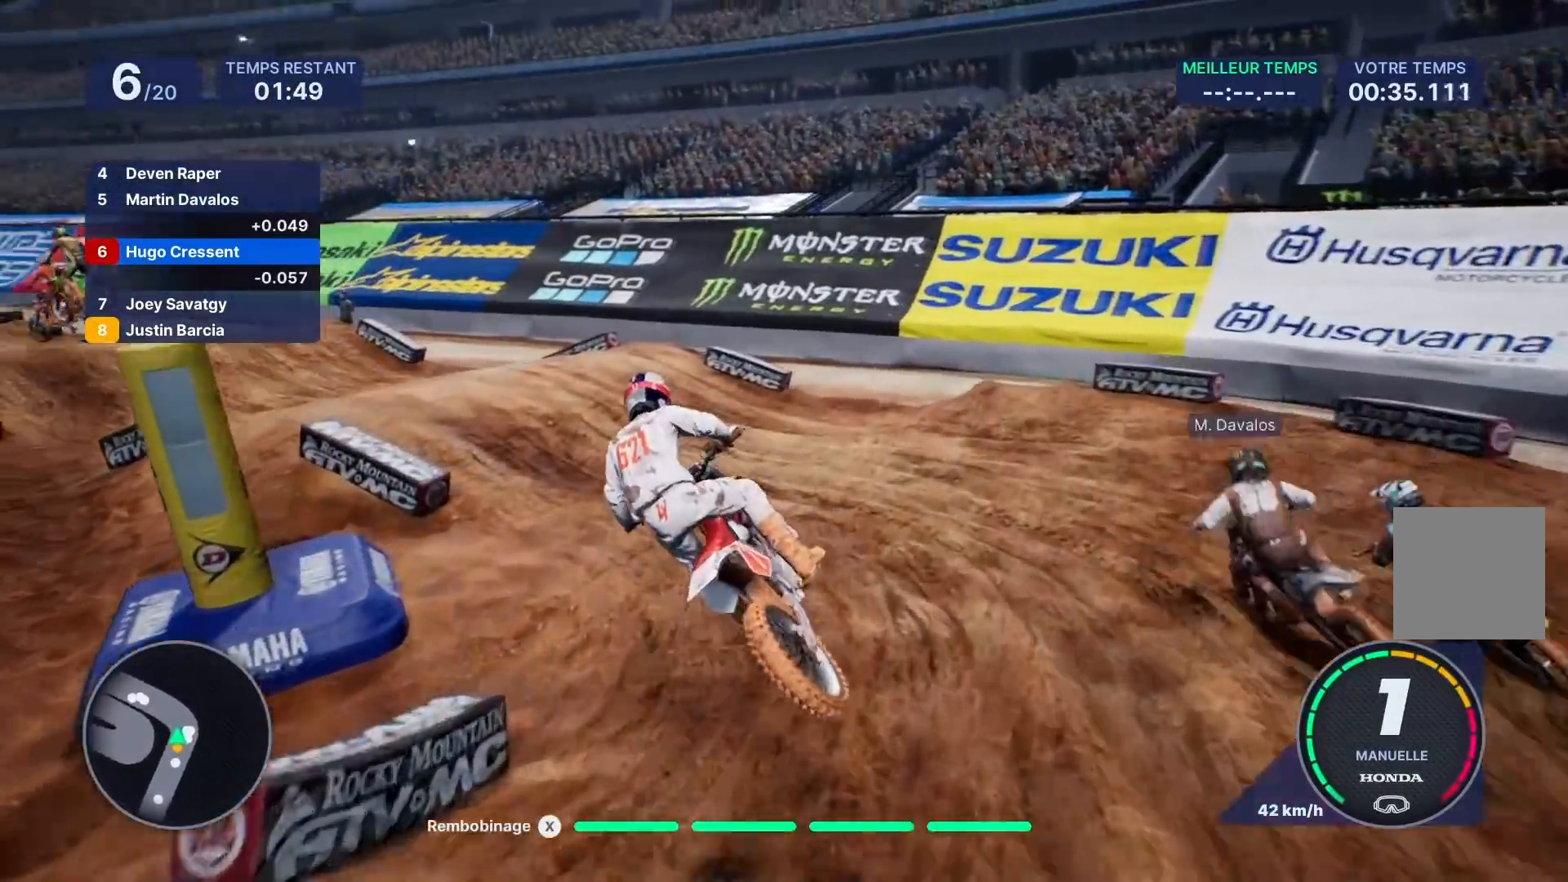
{"buttons": ["R2"], "left_stick": "left", "right_stick": "center", "events": [[100, "left_stick", "center"], [183, "left_stick", "left"]]}
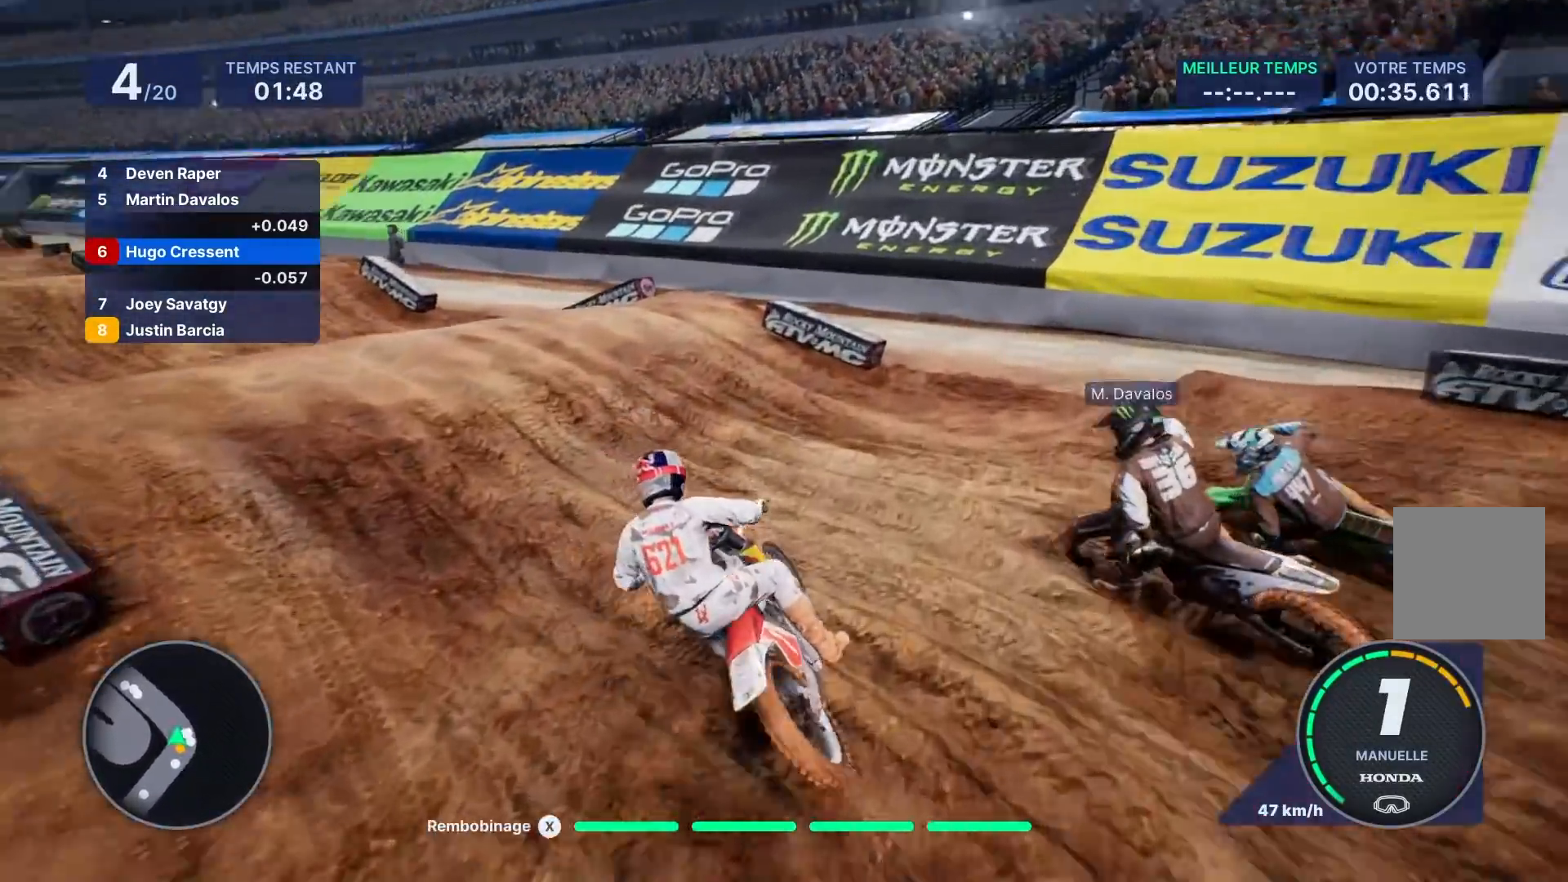
{"buttons": ["R2"], "left_stick": "down", "right_stick": "down", "events": [[183, "right_stick", "down"], [383, "left_stick", "down"]]}
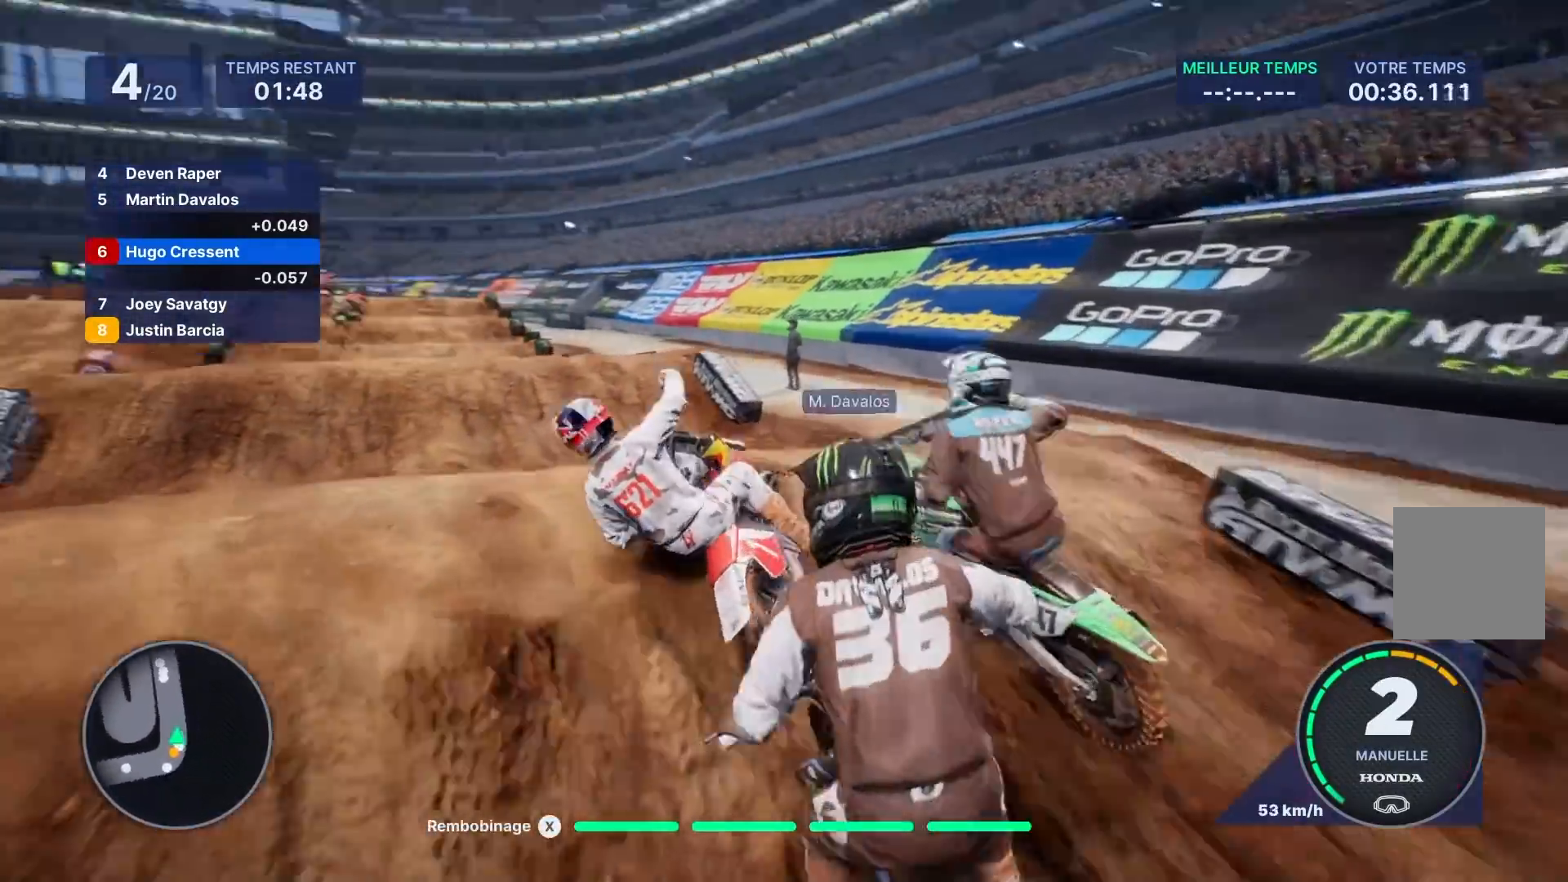
{"buttons": [], "left_stick": "center", "right_stick": "center", "events": [[83, "left_stick", "down-left"], [167, "right_stick", "center"], [200, "R2", "up"], [367, "left_stick", "center"]]}
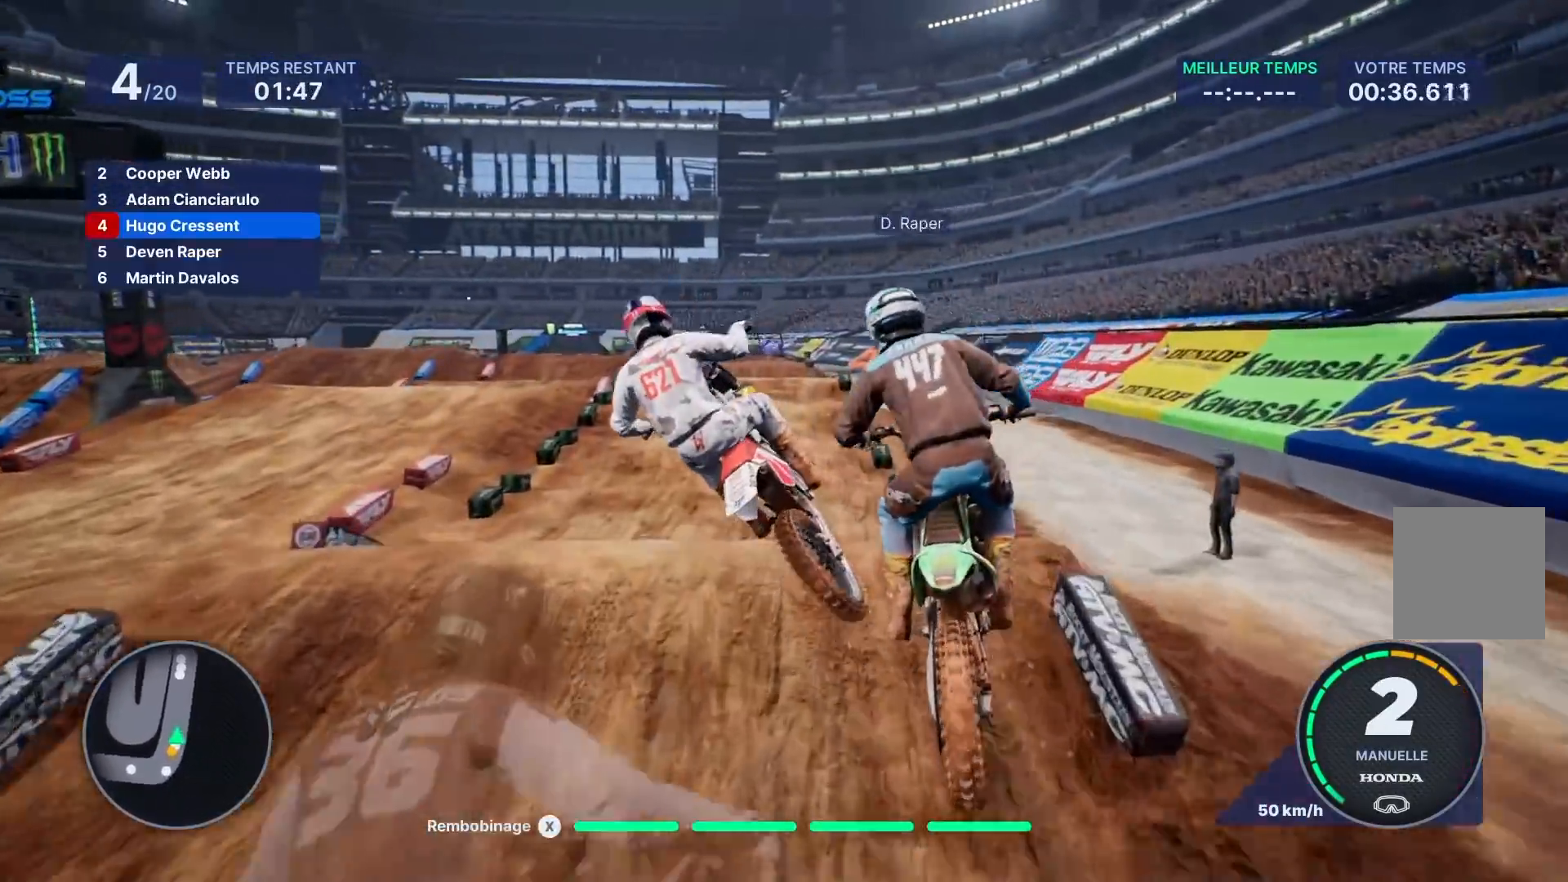
{"buttons": ["R2"], "left_stick": "center", "right_stick": "center", "events": [[233, "left_stick", "left"], [350, "left_stick", "center"], [383, "R2", "down"]]}
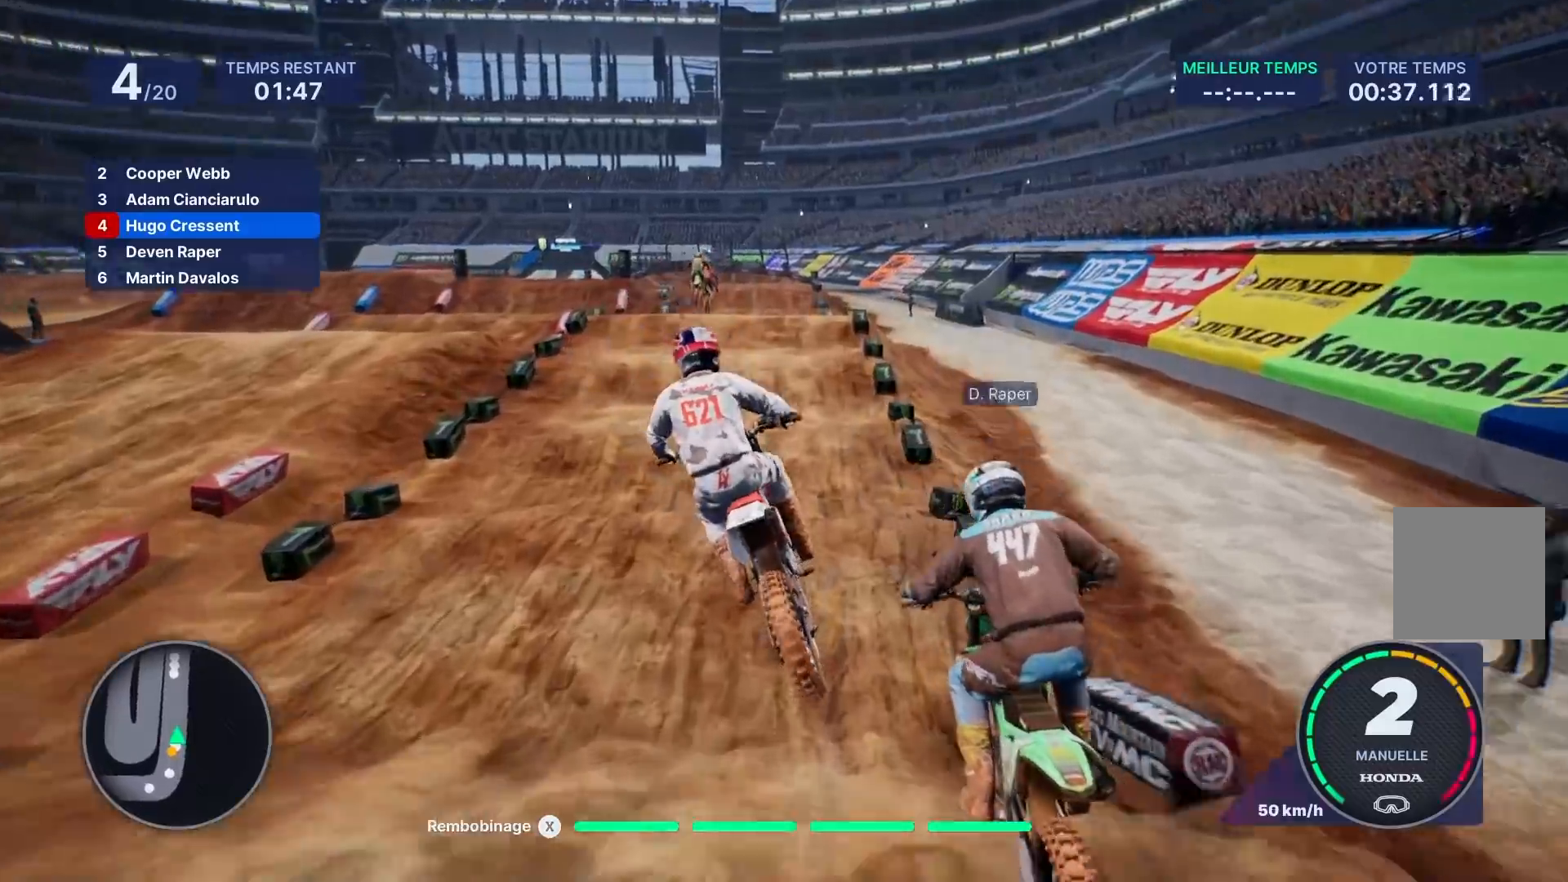
{"buttons": ["R2"], "left_stick": "down", "right_stick": "down", "events": [[17, "left_stick", "down"], [17, "right_stick", "down"]]}
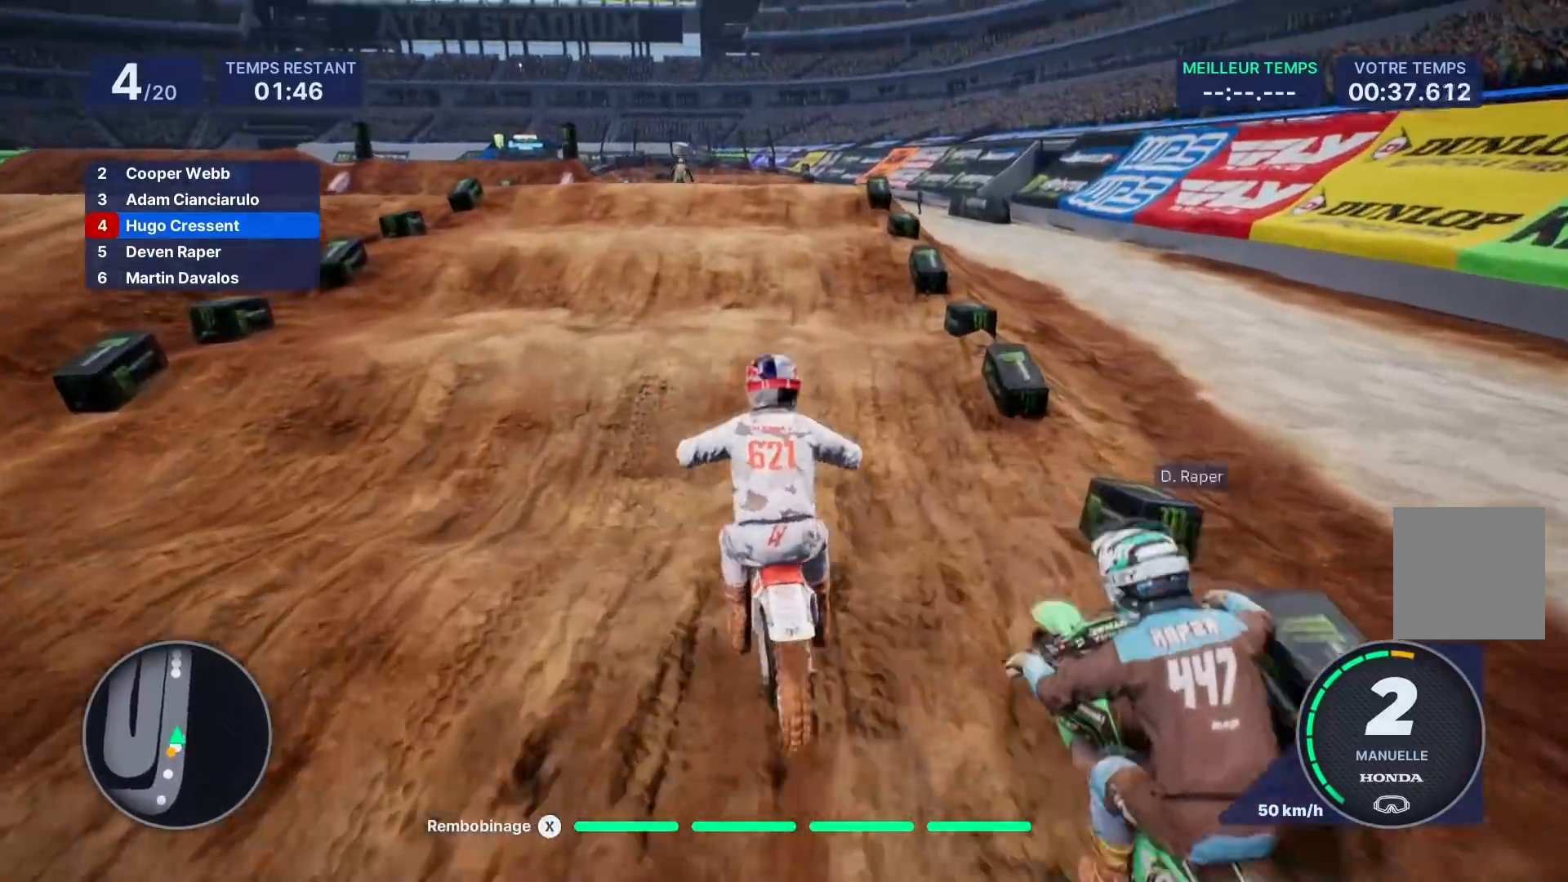
{"buttons": ["R2"], "left_stick": "down", "right_stick": "down", "events": [[250, "left_stick", "center"], [300, "R1", "down"], [350, "left_stick", "down"], [367, "R1", "up"]]}
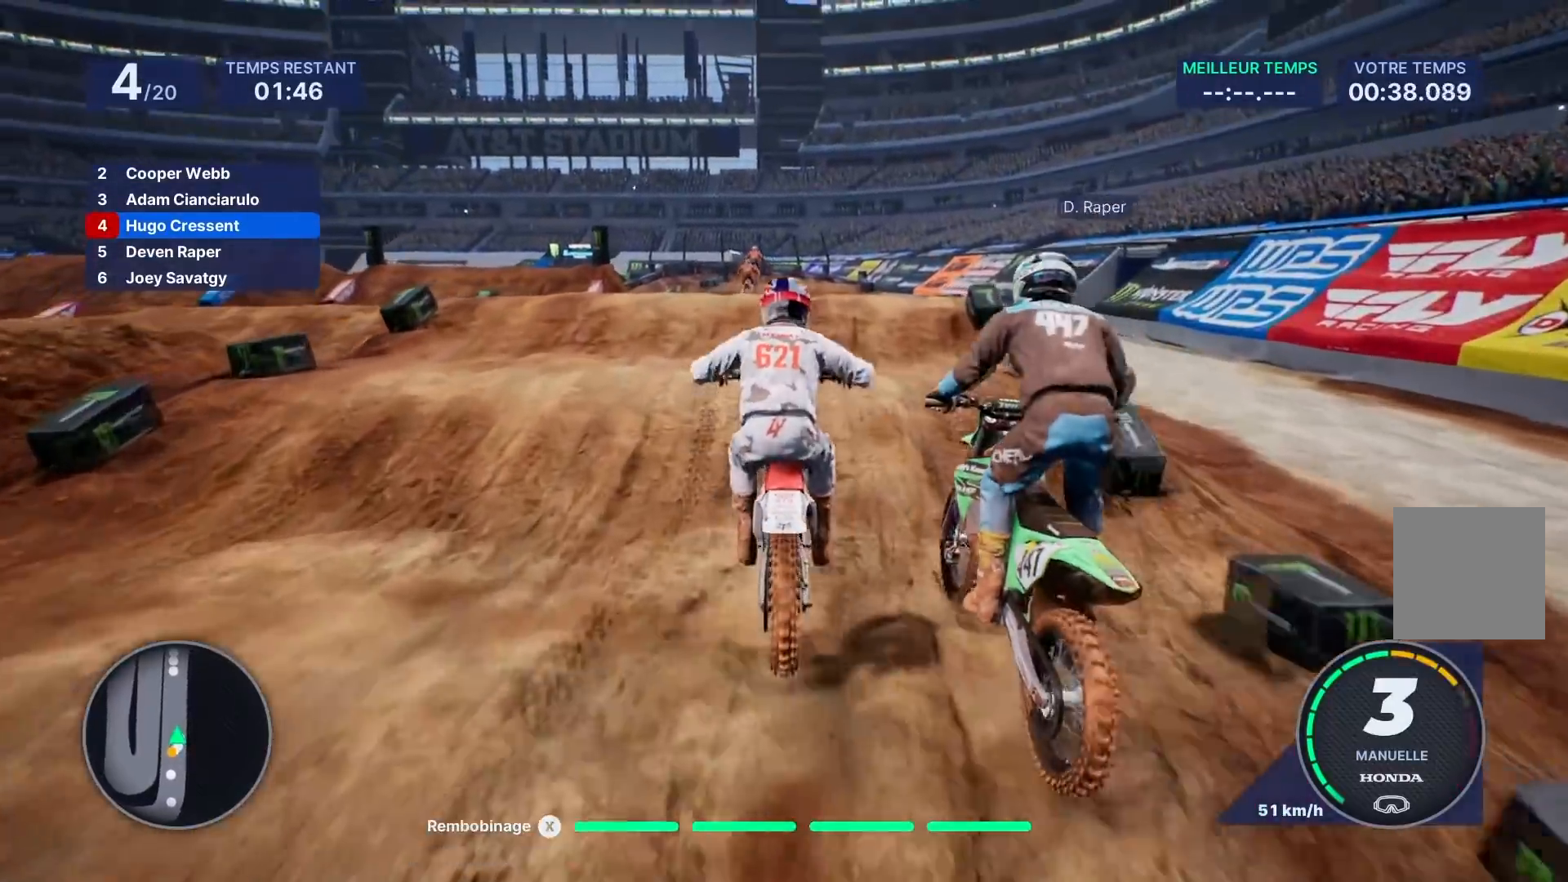
{"buttons": ["R2"], "left_stick": "center", "right_stick": "up", "events": [[183, "left_stick", "down-right"], [483, "left_stick", "center"], [483, "right_stick", "up"]]}
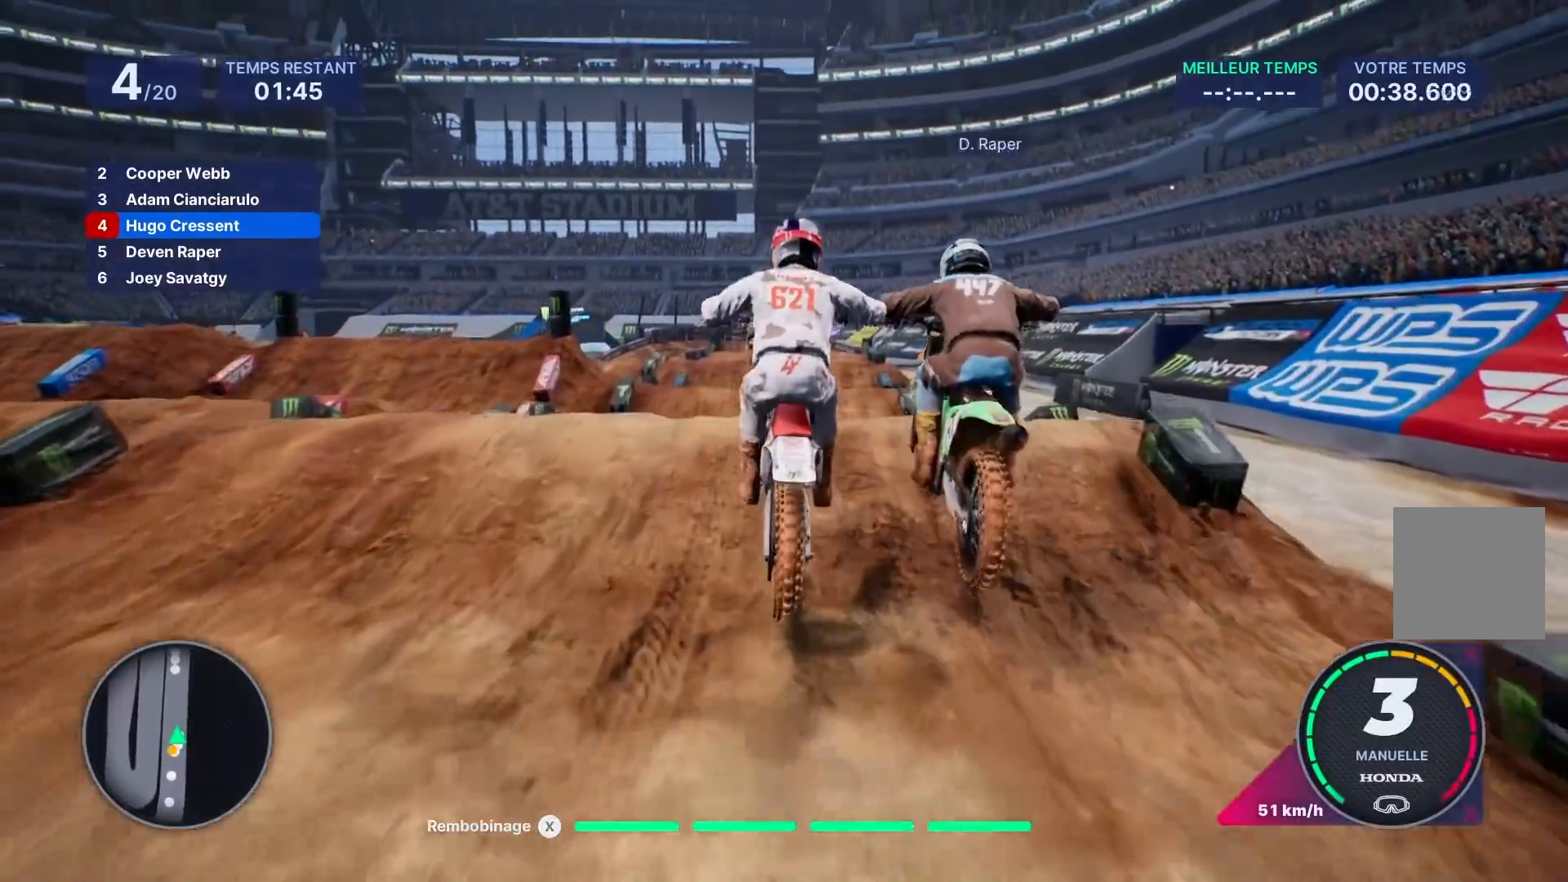
{"buttons": ["R2"], "left_stick": "up", "right_stick": "up", "events": [[17, "left_stick", "up"]]}
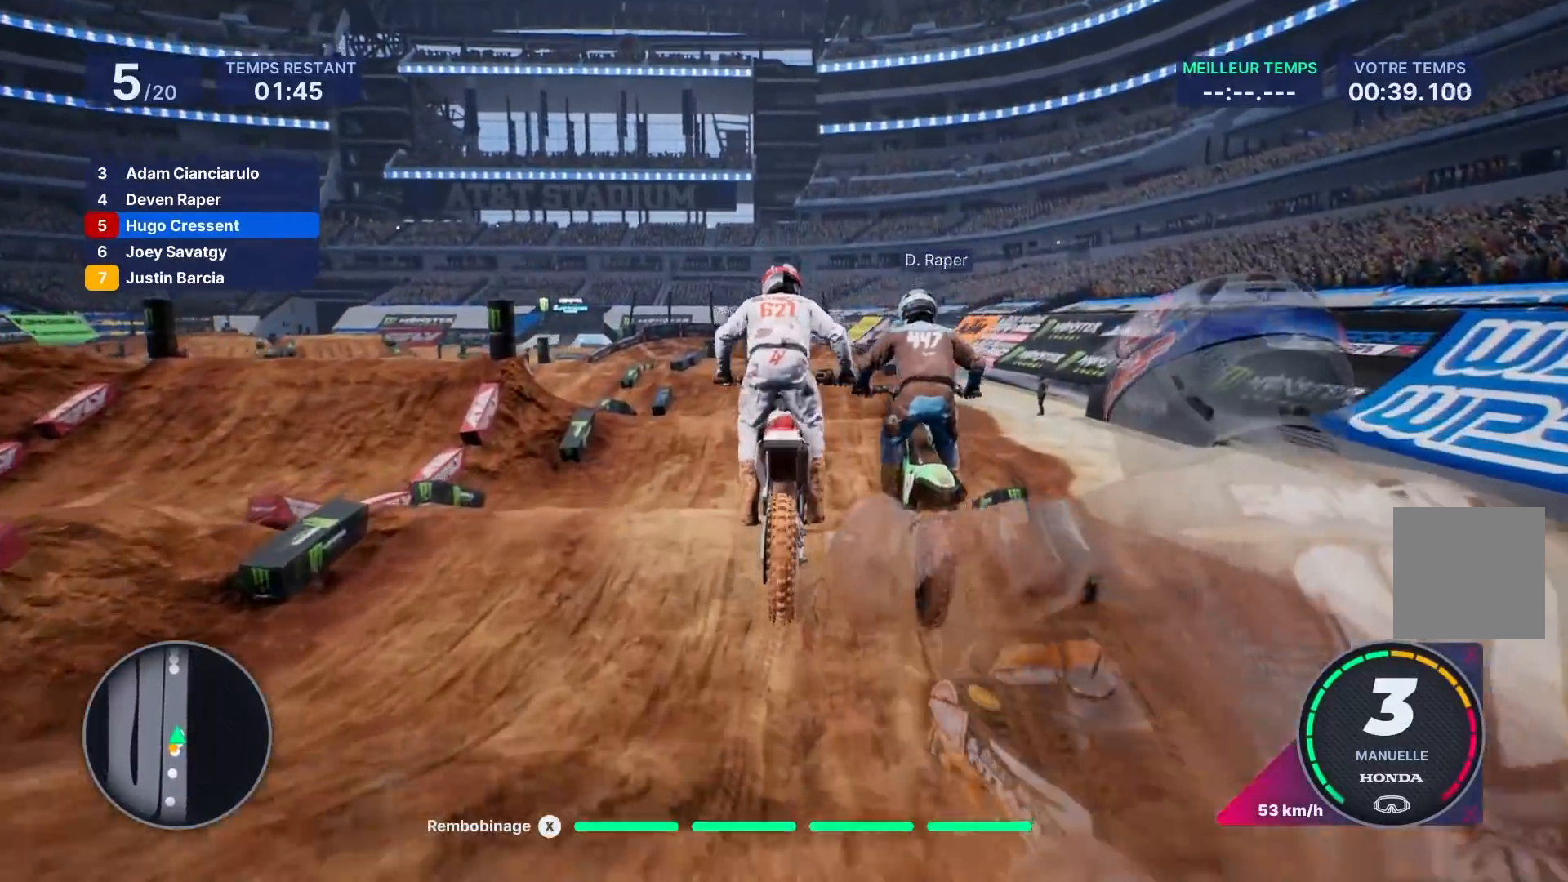
{"buttons": ["R2"], "left_stick": "right", "right_stick": "center", "events": [[200, "right_stick", "center"], [250, "left_stick", "center"], [400, "left_stick", "right"]]}
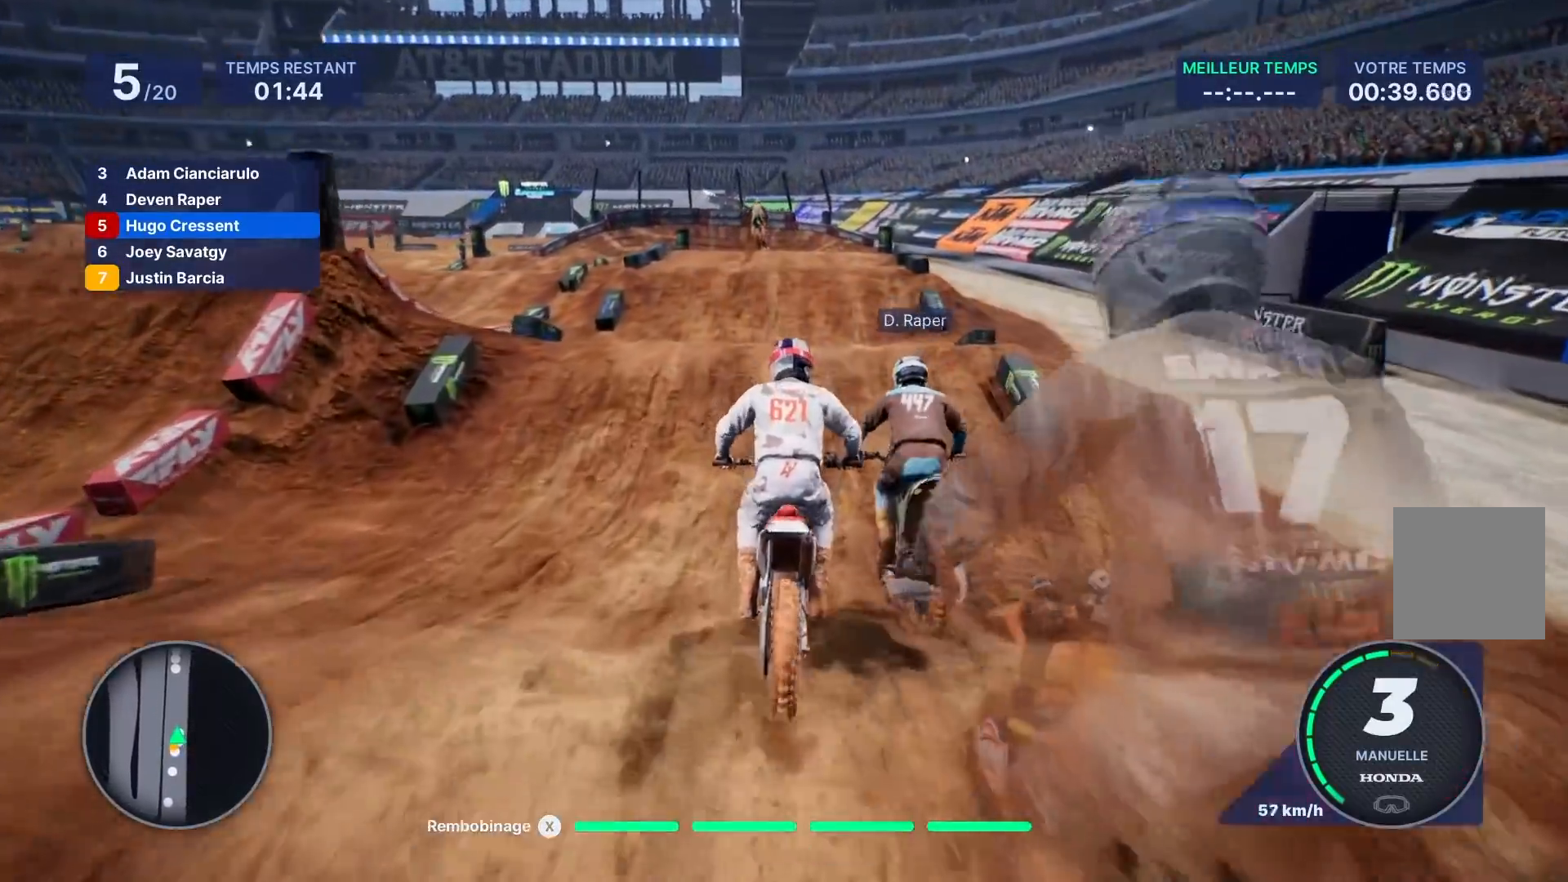
{"buttons": ["R2"], "left_stick": "up-left", "right_stick": "up", "events": [[17, "left_stick", "center"], [317, "right_stick", "up"], [350, "left_stick", "left"], [417, "left_stick", "up-left"]]}
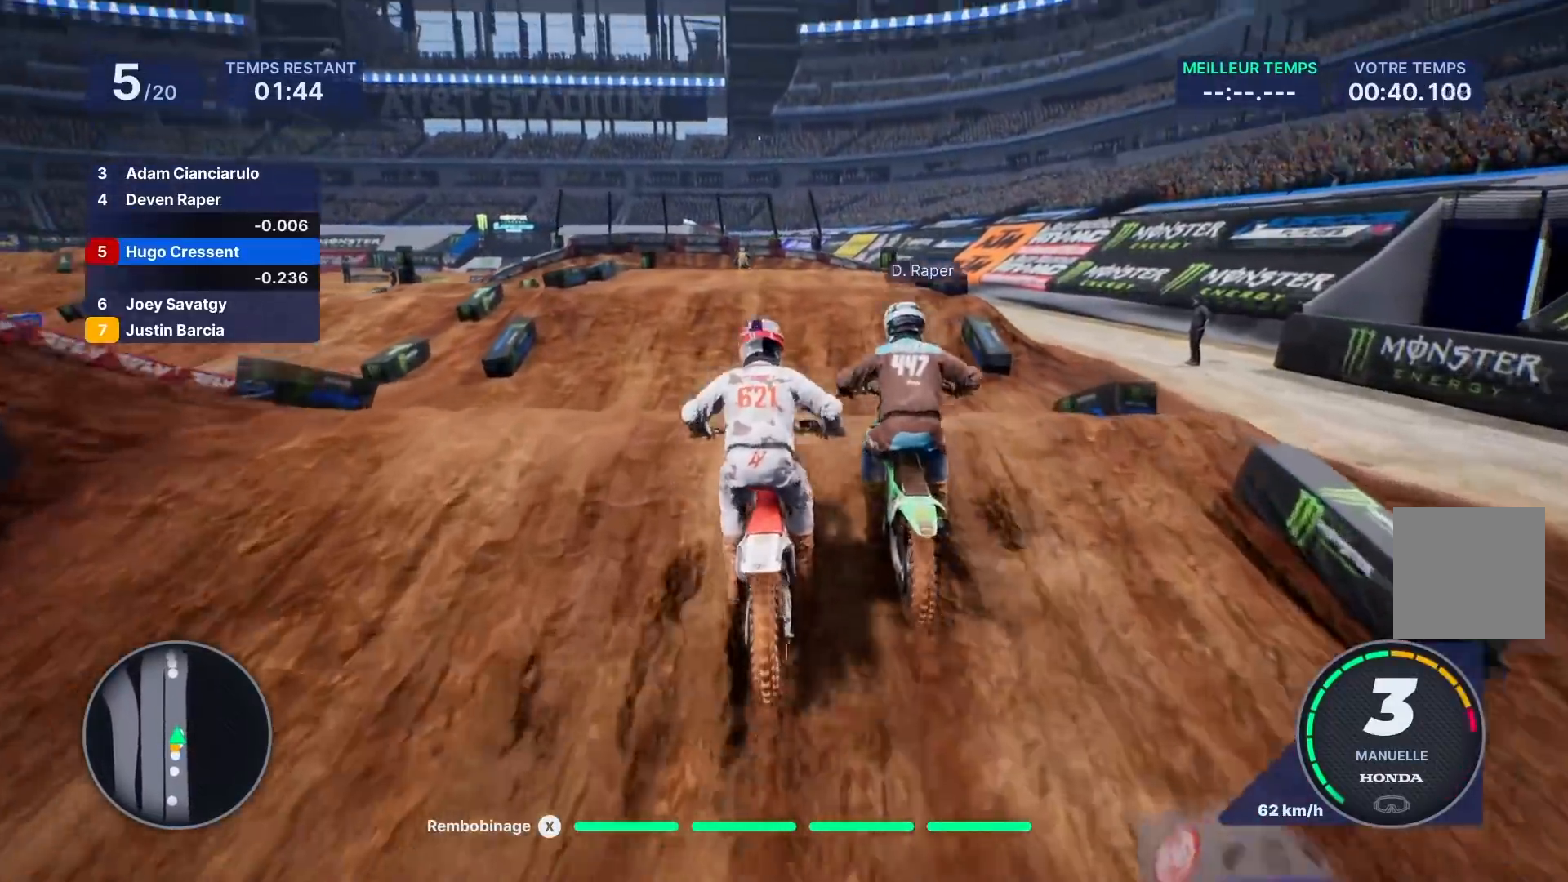
{"buttons": ["R2"], "left_stick": "center", "right_stick": "center", "events": [[33, "R2", "up"], [33, "left_stick", "up"], [250, "left_stick", "center"], [317, "right_stick", "center"], [433, "R2", "down"]]}
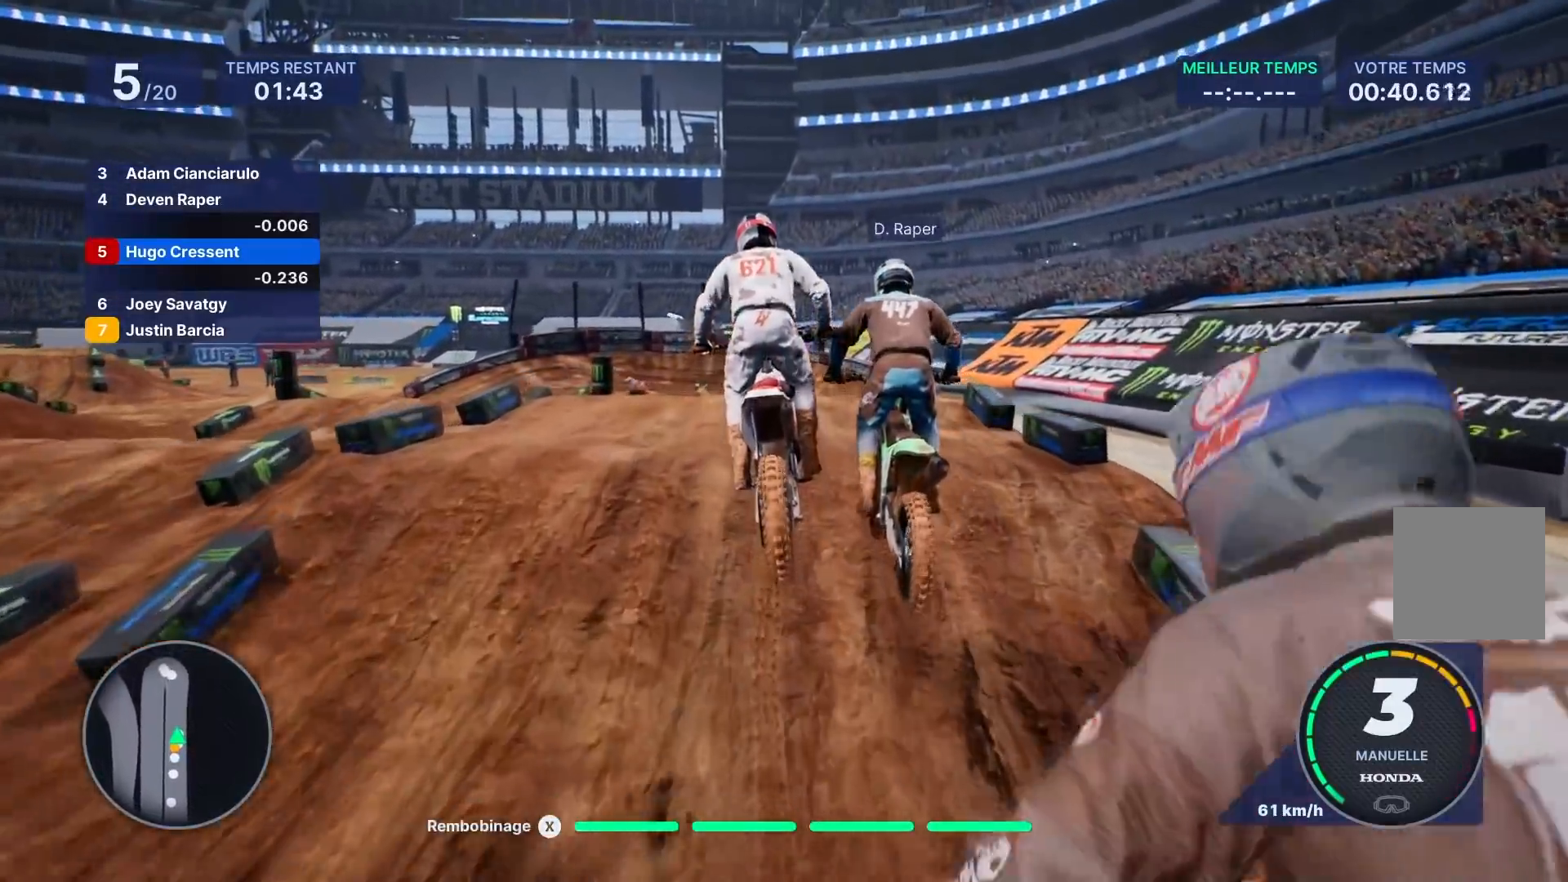
{"buttons": ["R2"], "left_stick": "center", "right_stick": "center", "events": [[200, "right_stick", "down"], [233, "left_stick", "down"], [417, "right_stick", "center"], [433, "left_stick", "center"]]}
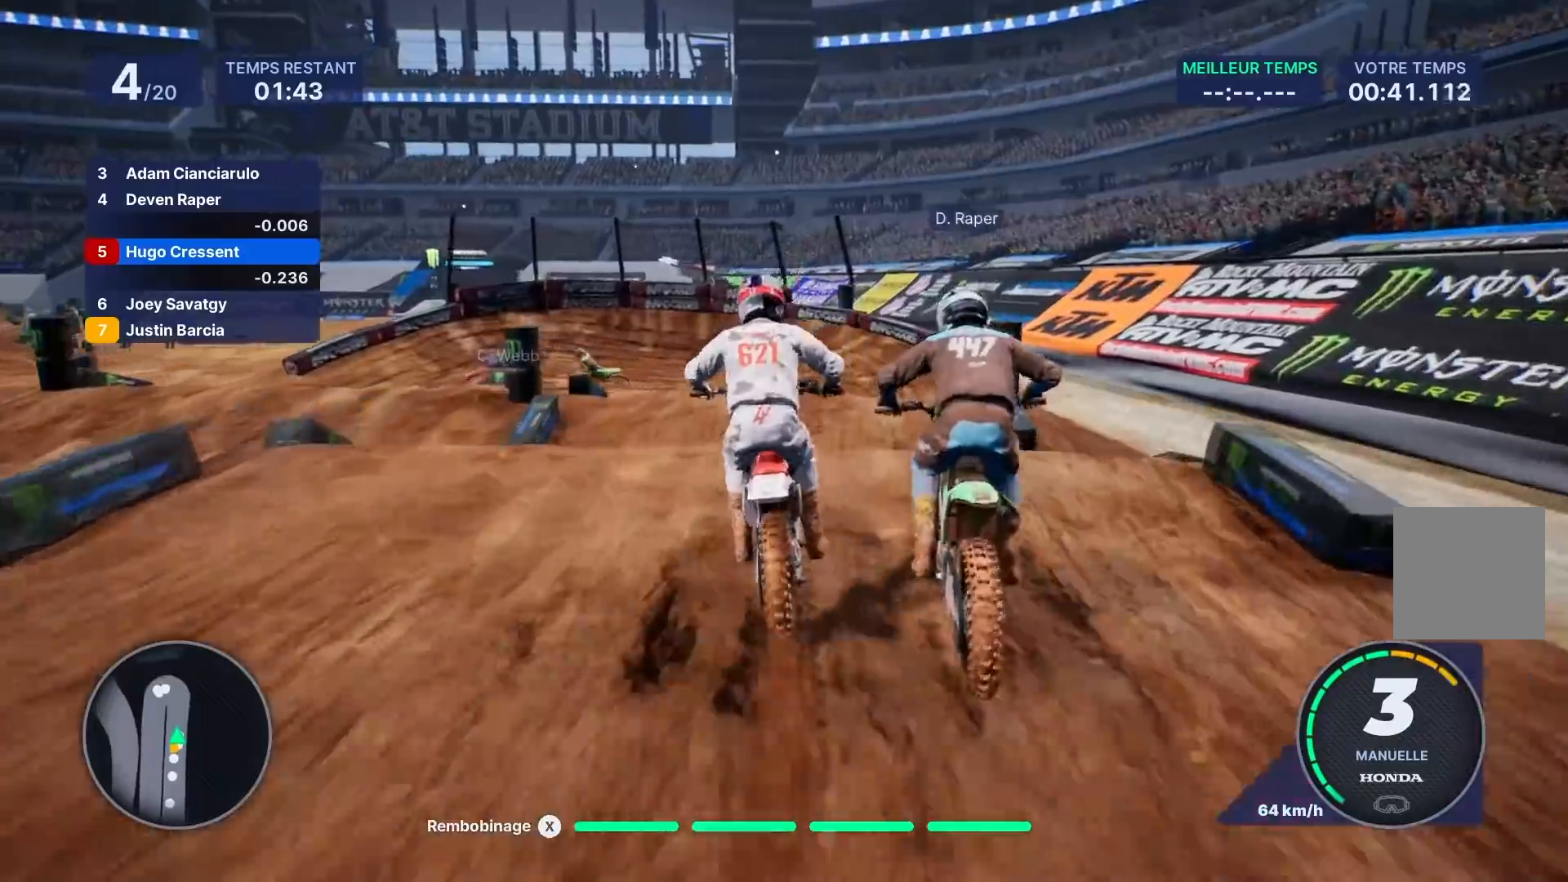
{"buttons": [], "left_stick": "center", "right_stick": "center", "events": [[133, "left_stick", "left"], [150, "R2", "up"], [283, "left_stick", "center"]]}
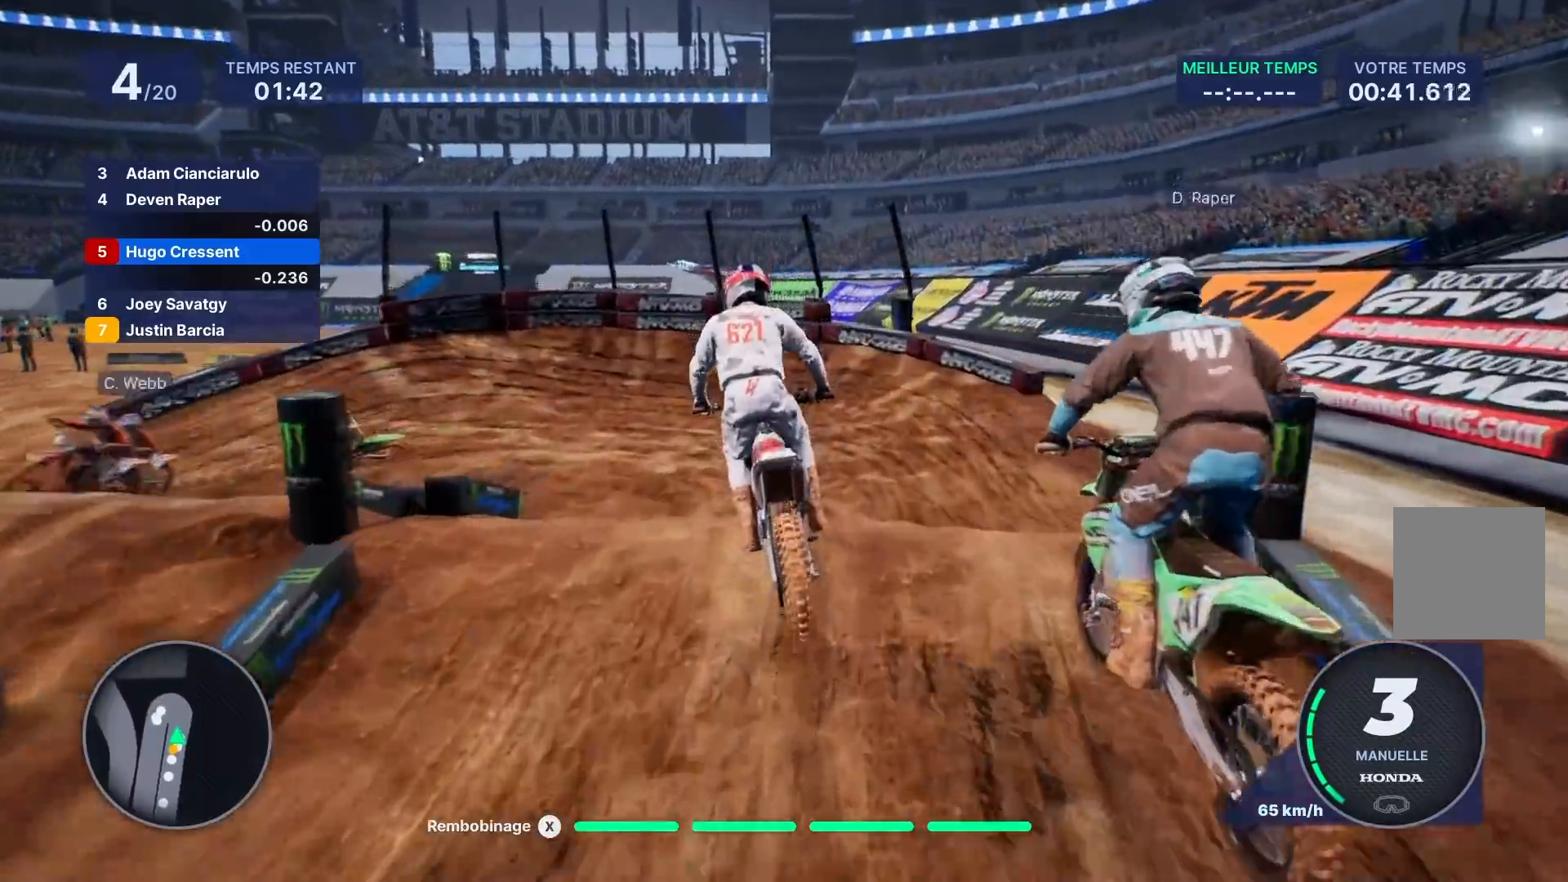
{"buttons": [], "left_stick": "left", "right_stick": "left", "events": [[83, "R2", "down"], [167, "left_stick", "left"], [467, "R2", "up"], [467, "right_stick", "left"]]}